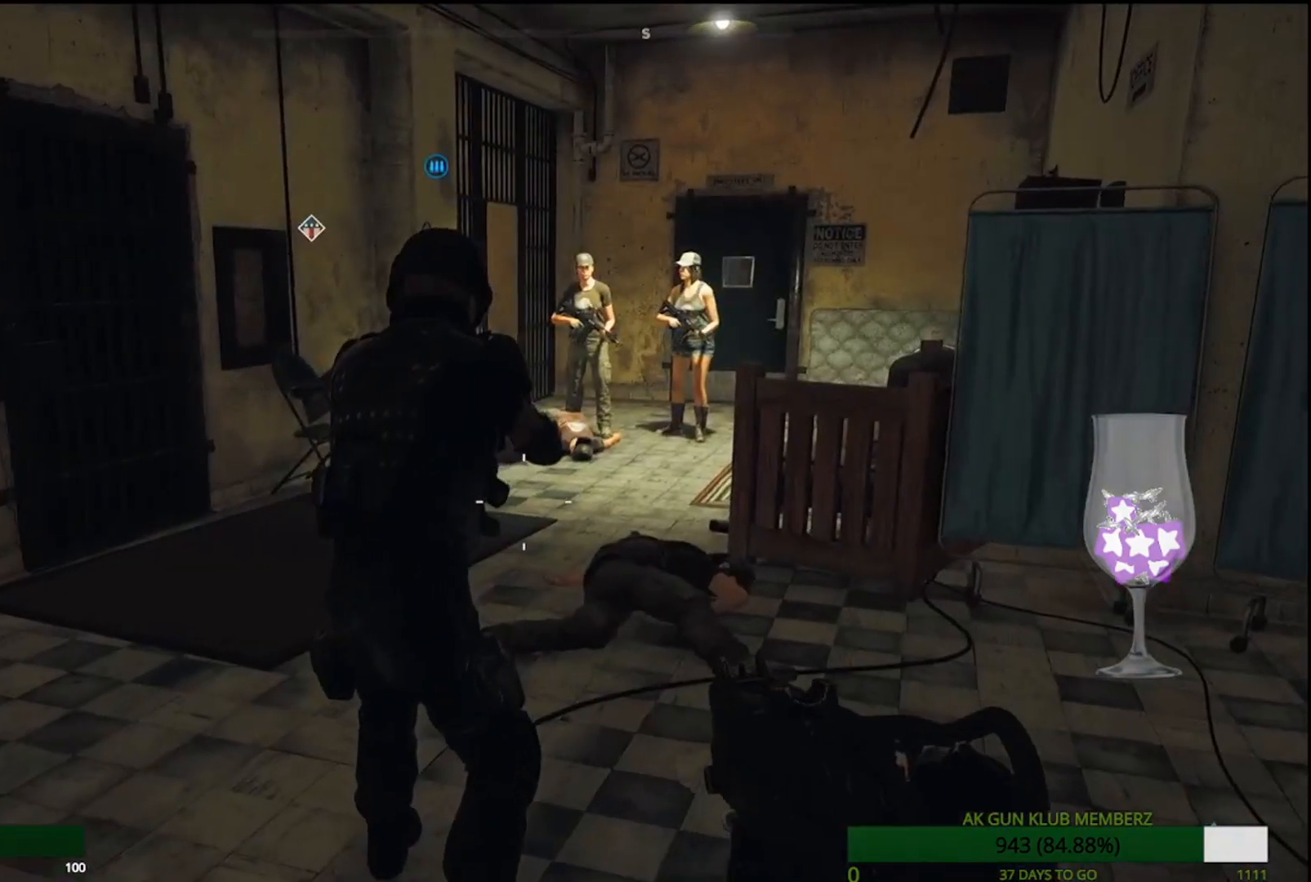
Gameplay with a controller (PlayStation layout); each line is a JSON object with the inputs held at the frame after it. "events" lists button and stick changes between this image and that frame as [ms after this image, input, new state], when the widget could be followed in between.
{"buttons": [], "left_stick": "center", "right_stick": "center", "events": [[17, "left_stick", "up"], [200, "left_stick", "center"]]}
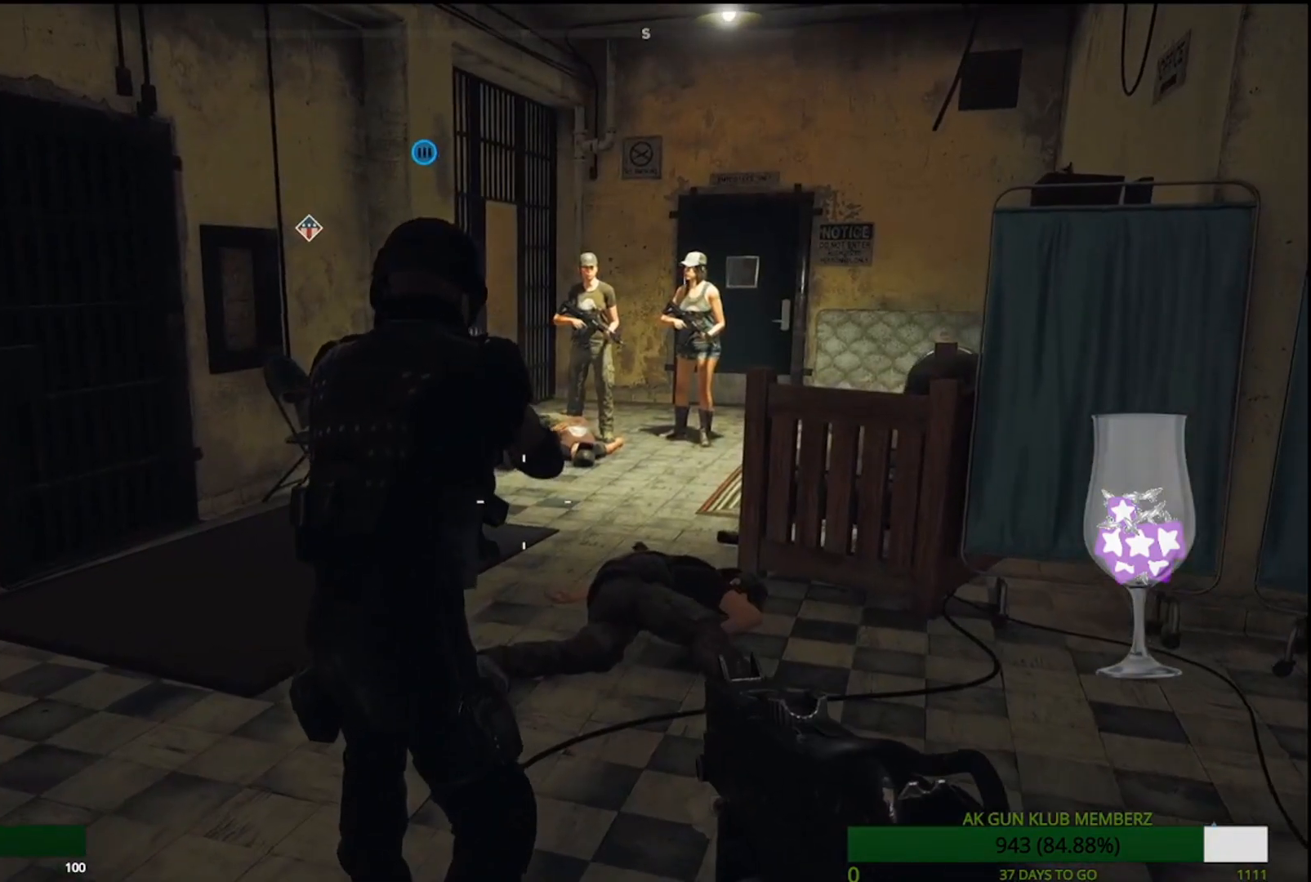
{"buttons": [], "left_stick": "down-left", "right_stick": "center", "events": [[333, "left_stick", "down-left"]]}
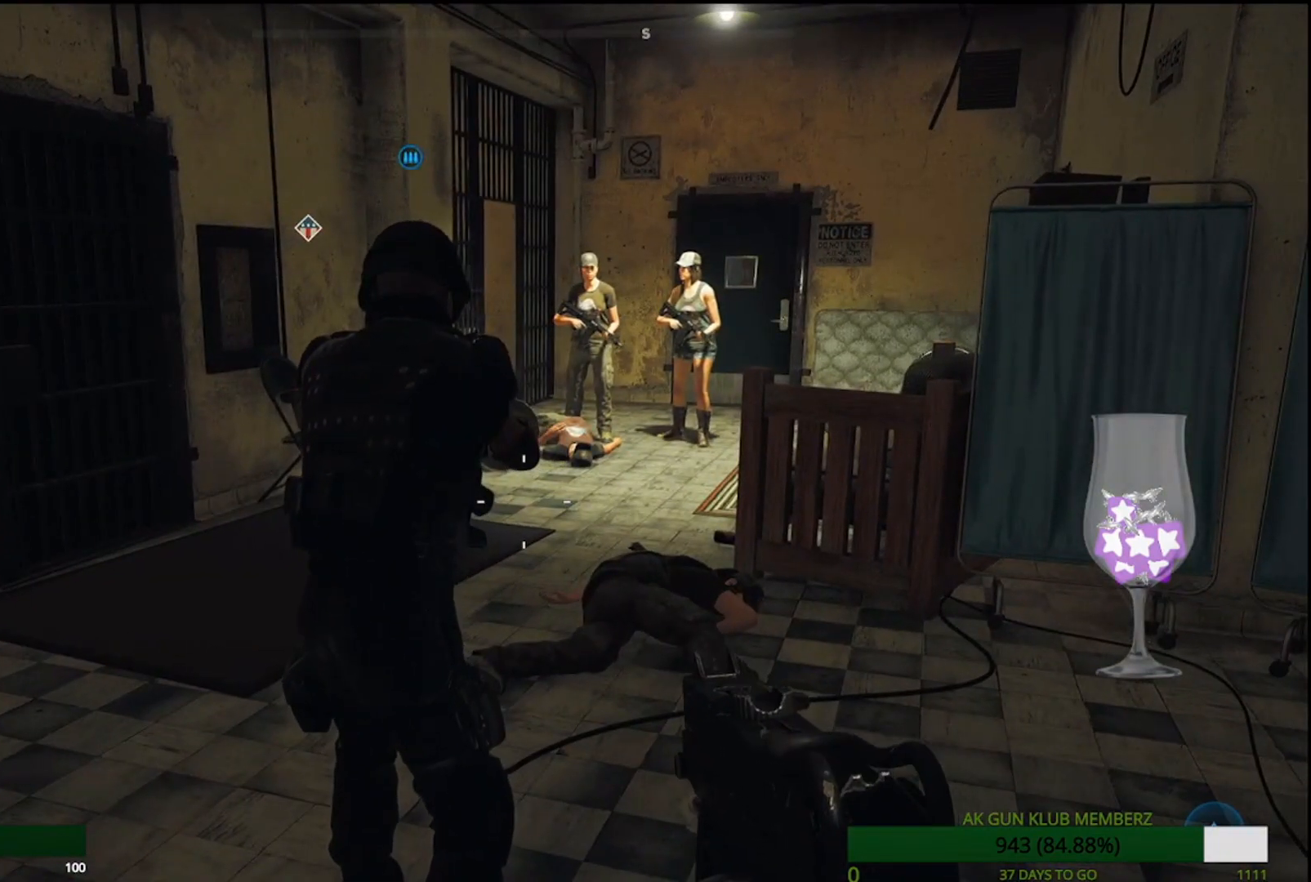
{"buttons": [], "left_stick": "down-left", "right_stick": "center", "events": []}
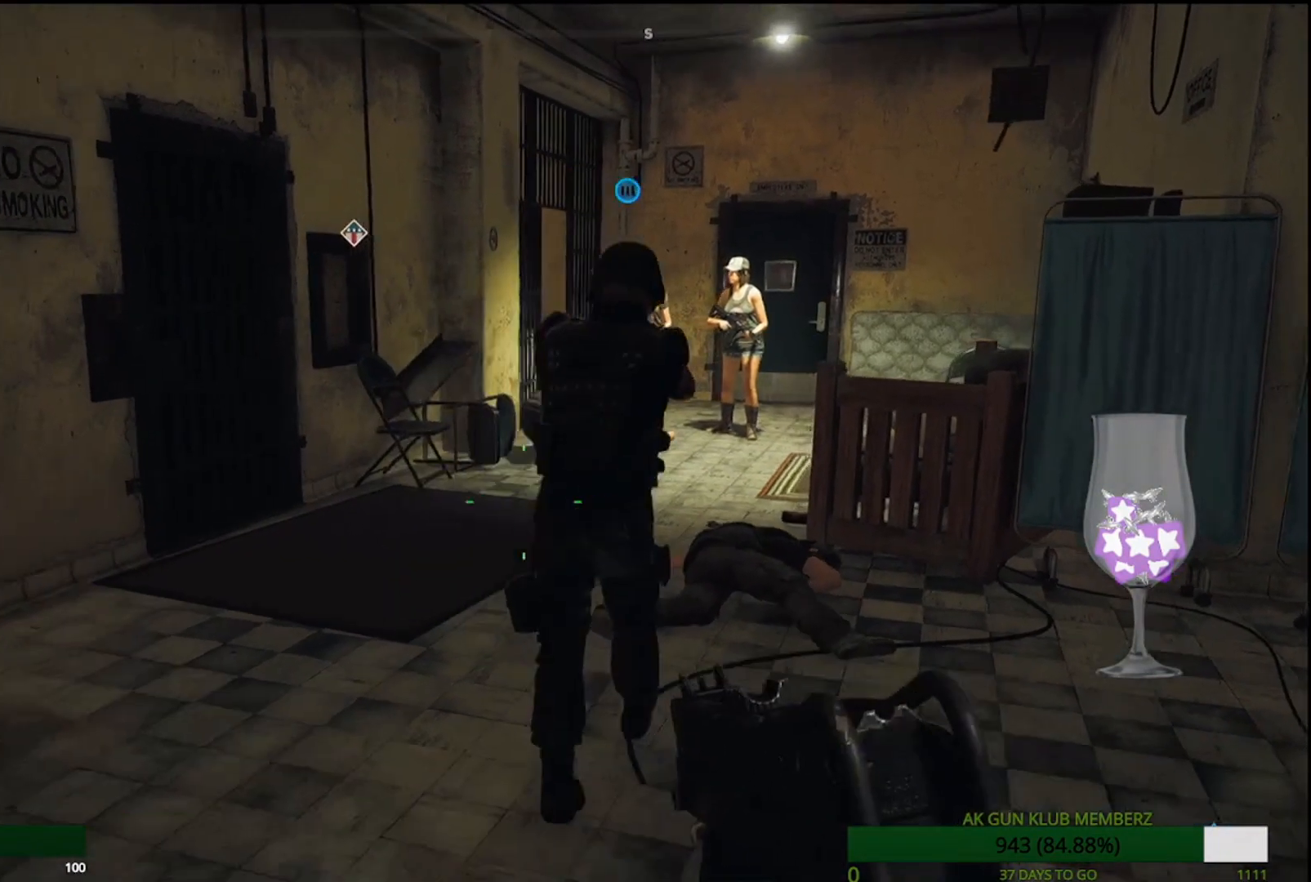
{"buttons": [], "left_stick": "down", "right_stick": "right", "events": [[367, "right_stick", "right"], [433, "left_stick", "down"]]}
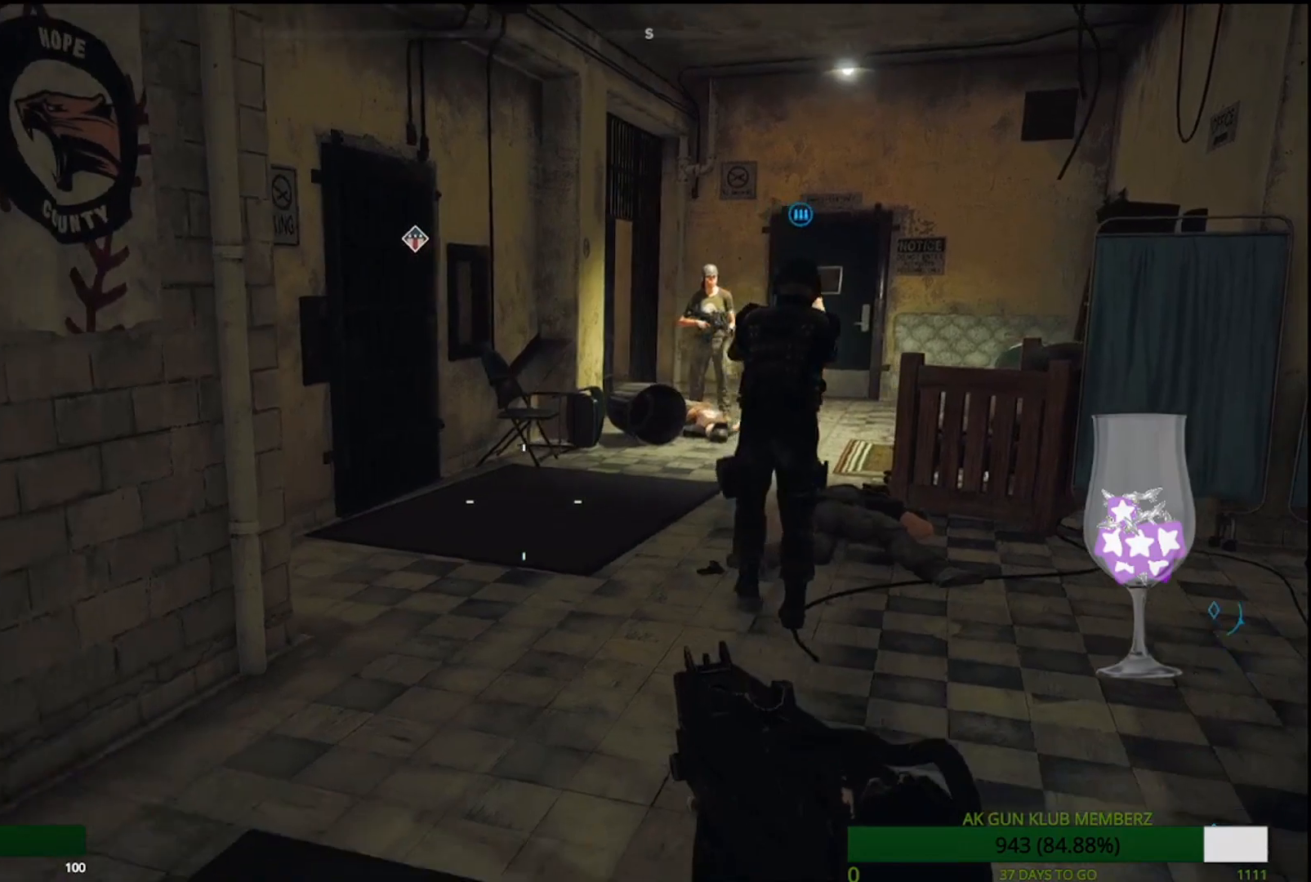
{"buttons": [], "left_stick": "down", "right_stick": "center", "events": [[333, "right_stick", "center"]]}
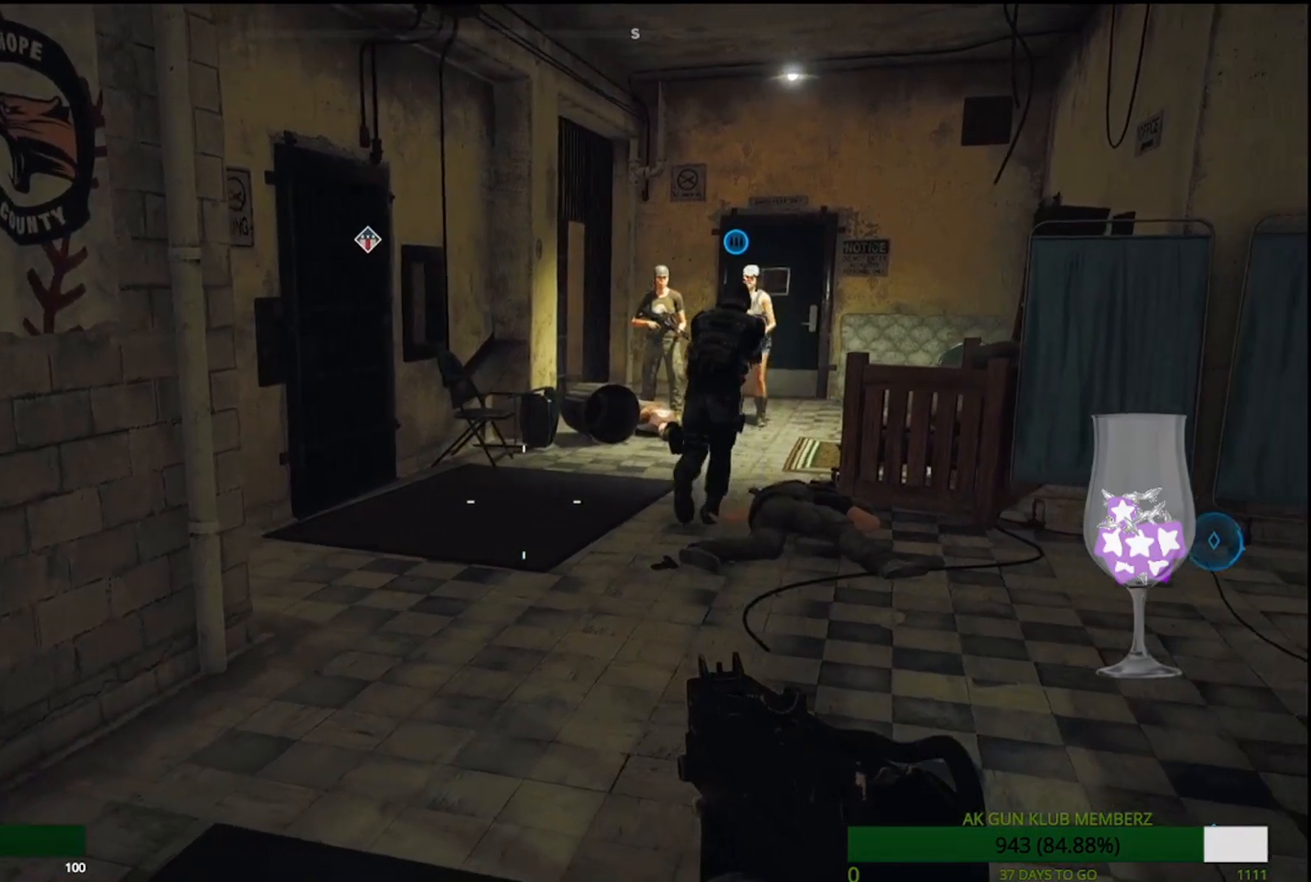
{"buttons": [], "left_stick": "up", "right_stick": "center", "events": [[50, "left_stick", "center"], [383, "left_stick", "up"]]}
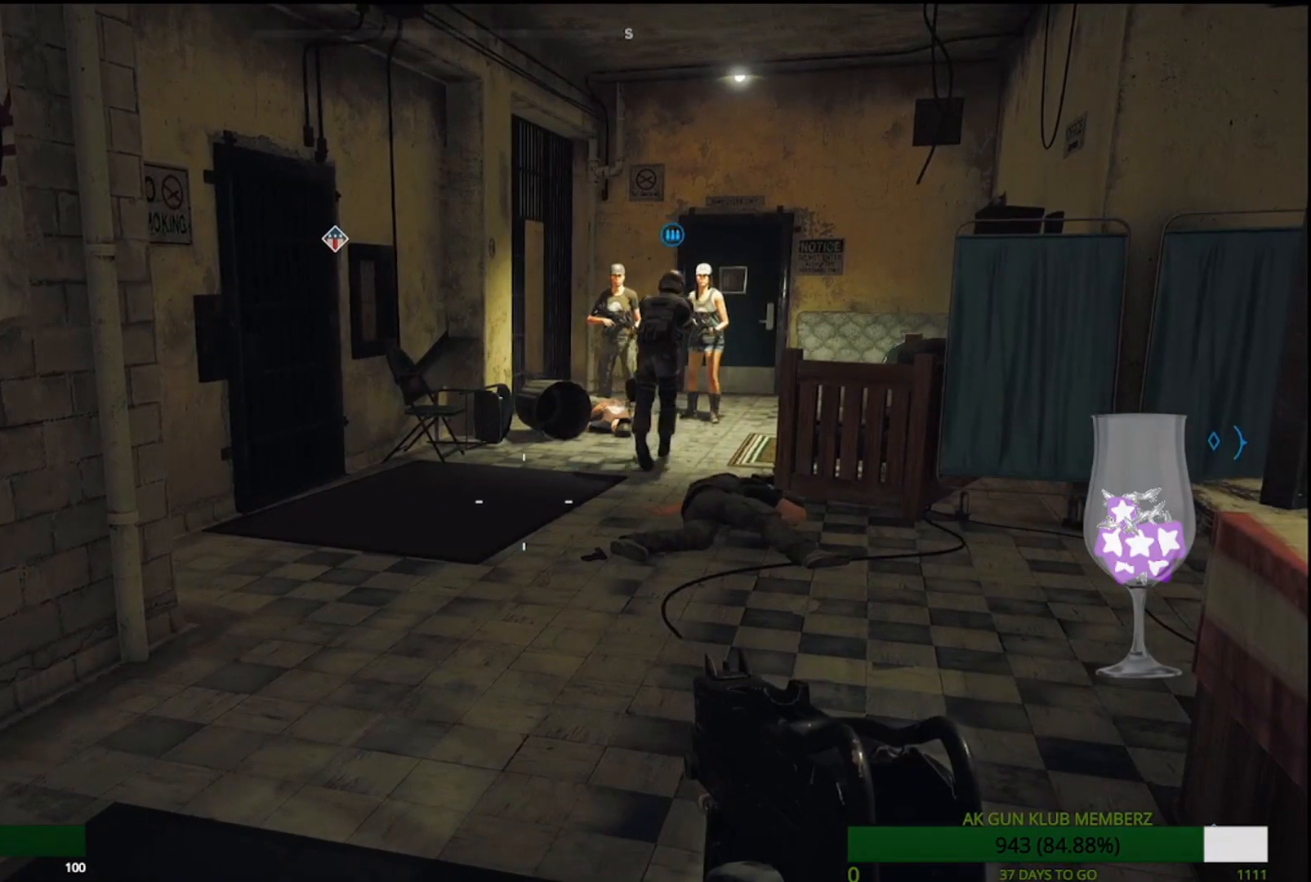
{"buttons": [], "left_stick": "up", "right_stick": "center", "events": []}
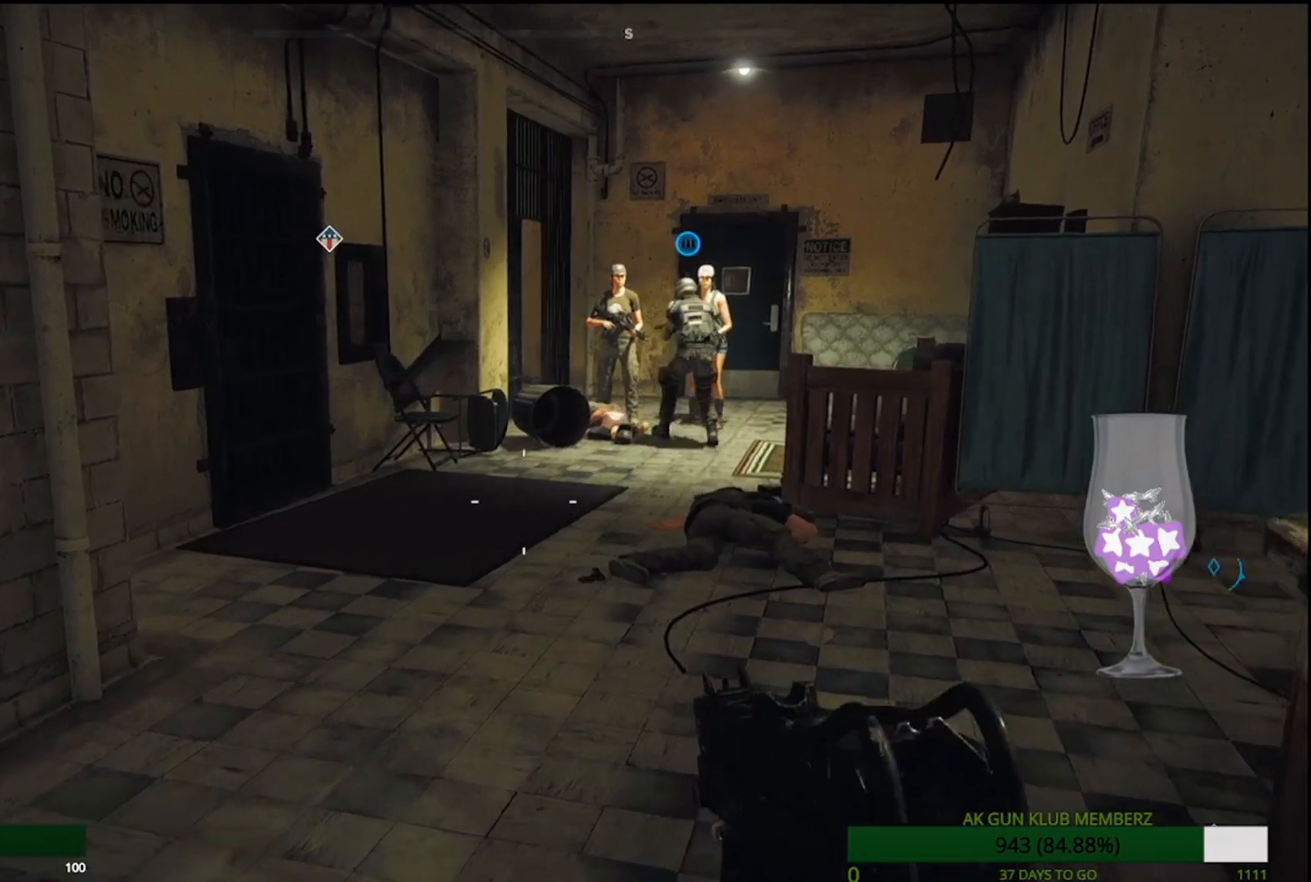
{"buttons": [], "left_stick": "up", "right_stick": "center", "events": []}
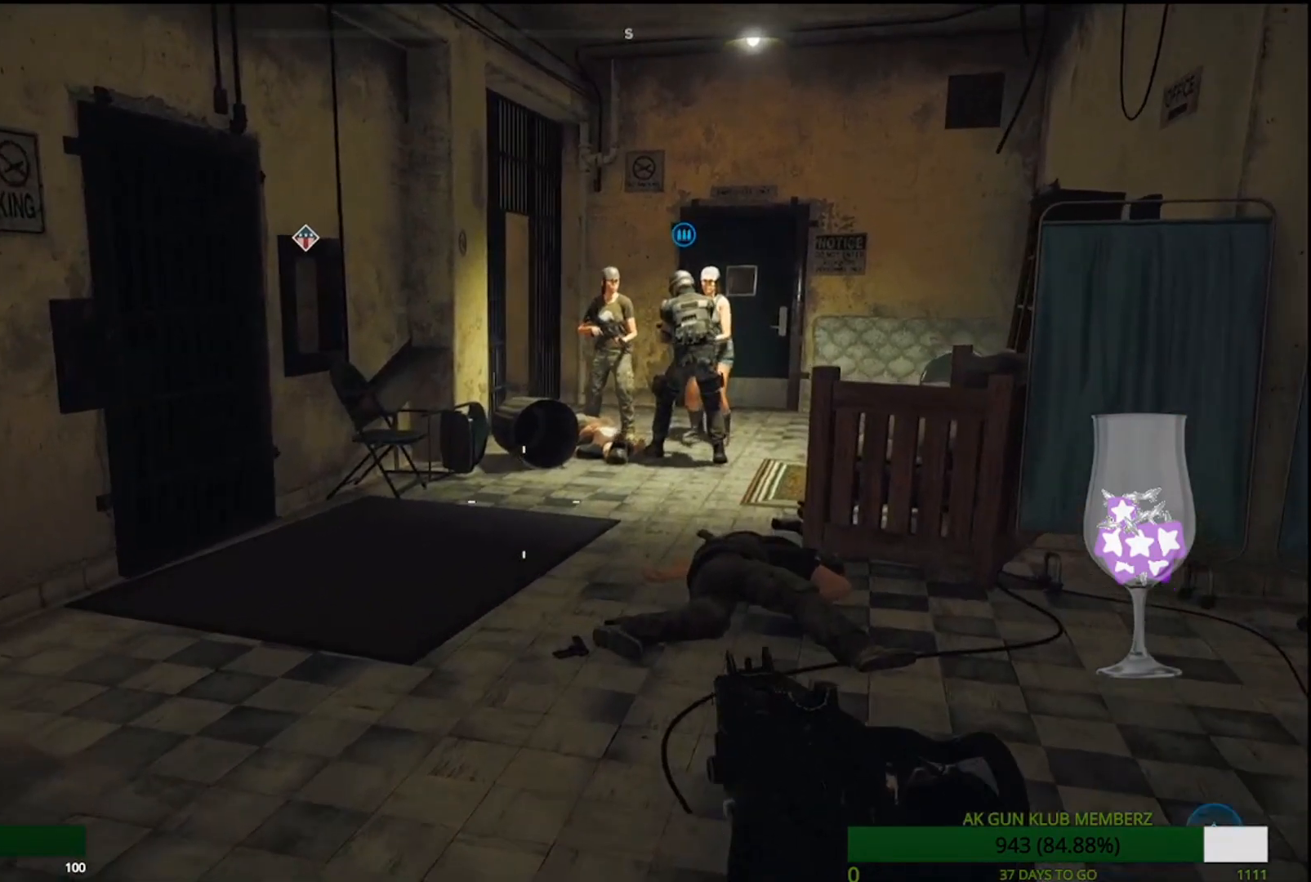
{"buttons": [], "left_stick": "up", "right_stick": "center", "events": []}
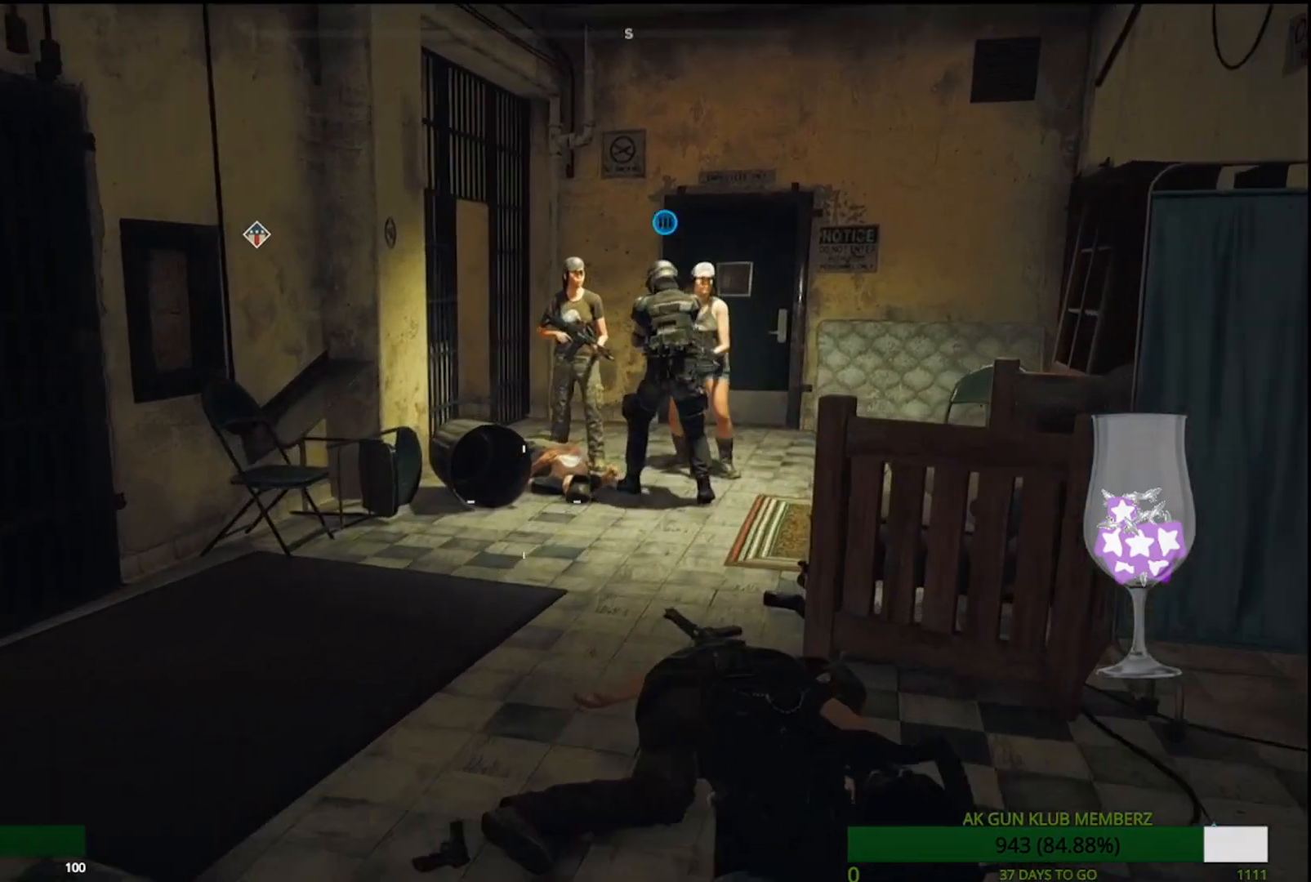
{"buttons": [], "left_stick": "center", "right_stick": "center", "events": [[400, "left_stick", "center"]]}
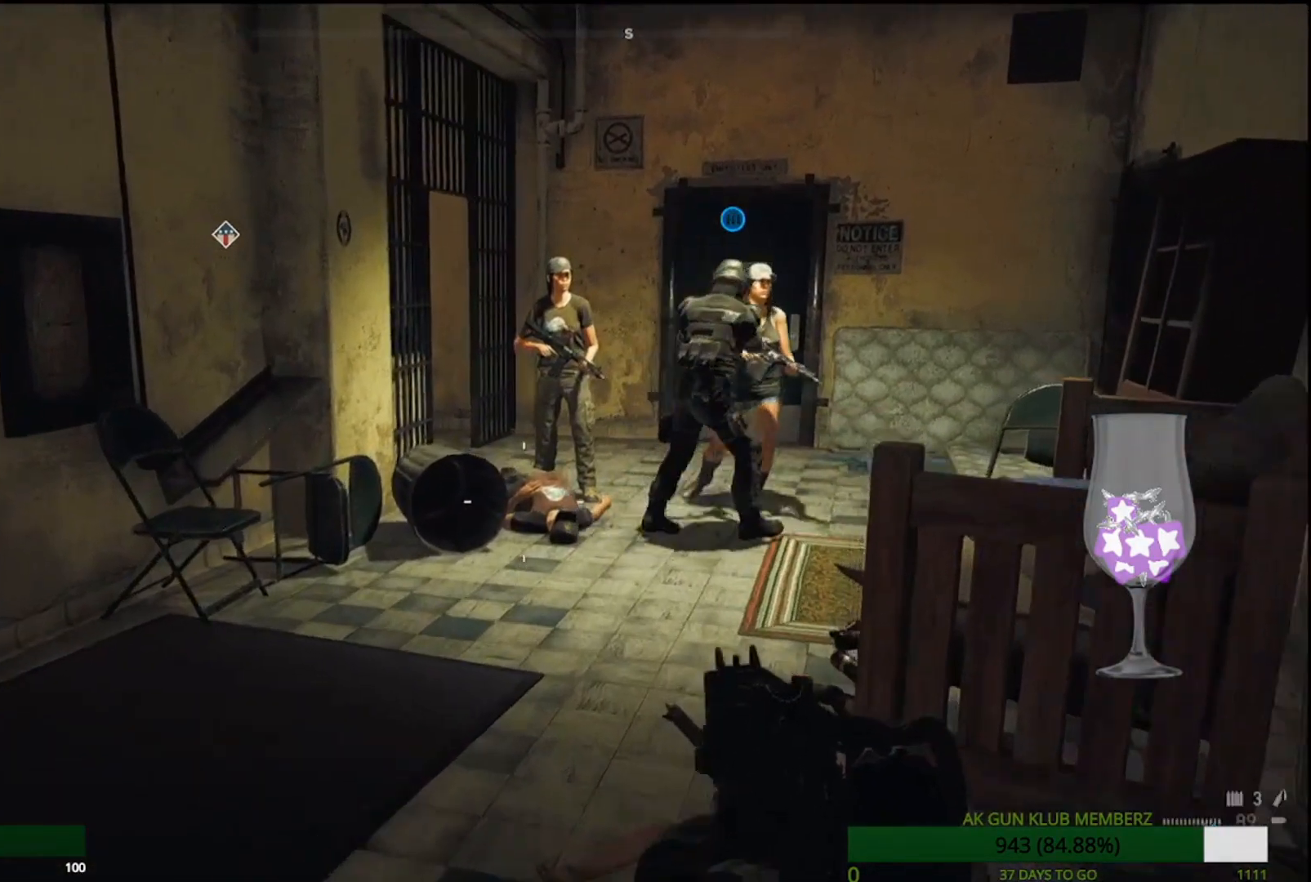
{"buttons": [], "left_stick": "center", "right_stick": "center", "events": [[117, "left_stick", "right"], [467, "left_stick", "center"]]}
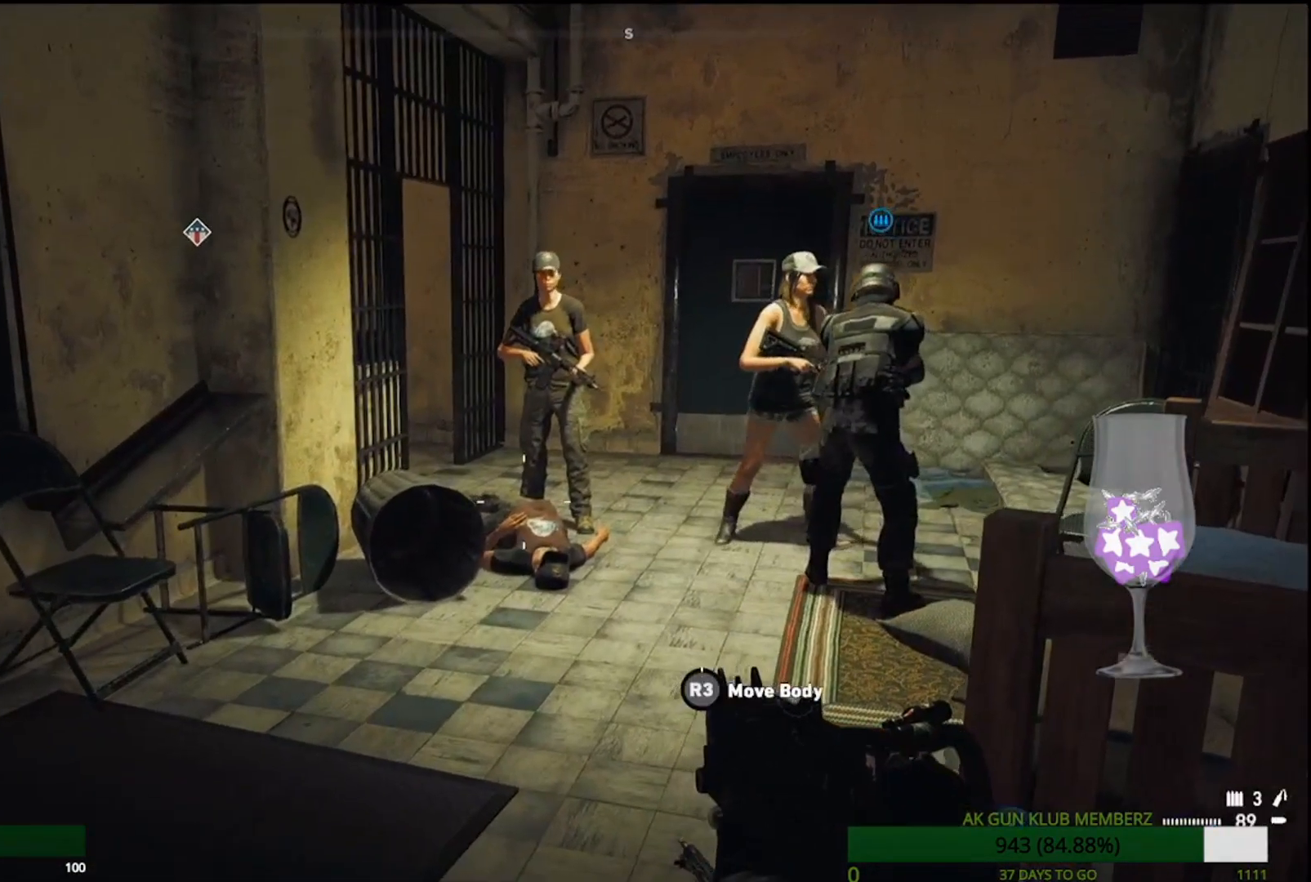
{"buttons": [], "left_stick": "center", "right_stick": "center", "events": []}
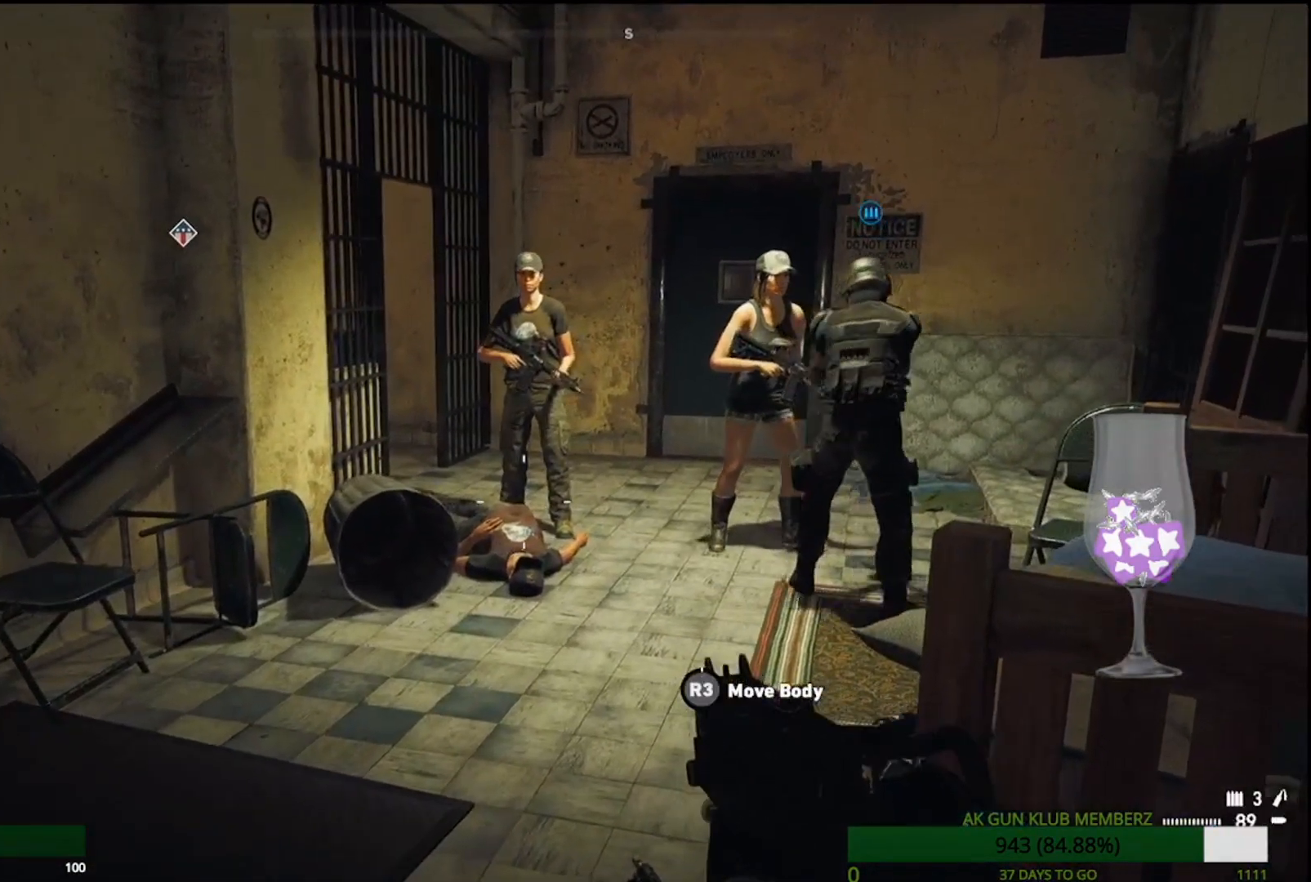
{"buttons": [], "left_stick": "center", "right_stick": "center", "events": []}
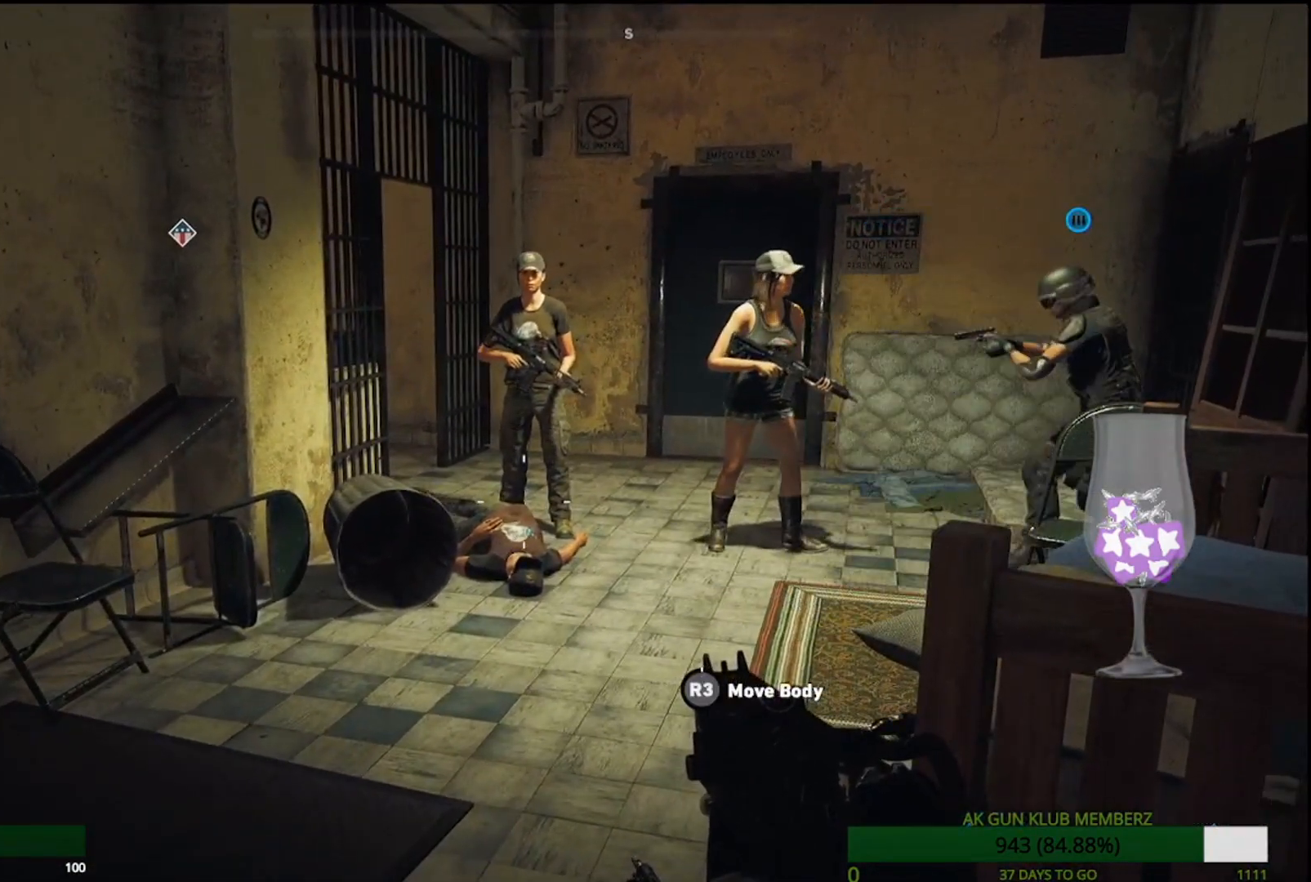
{"buttons": [], "left_stick": "up", "right_stick": "center", "events": [[483, "left_stick", "up"]]}
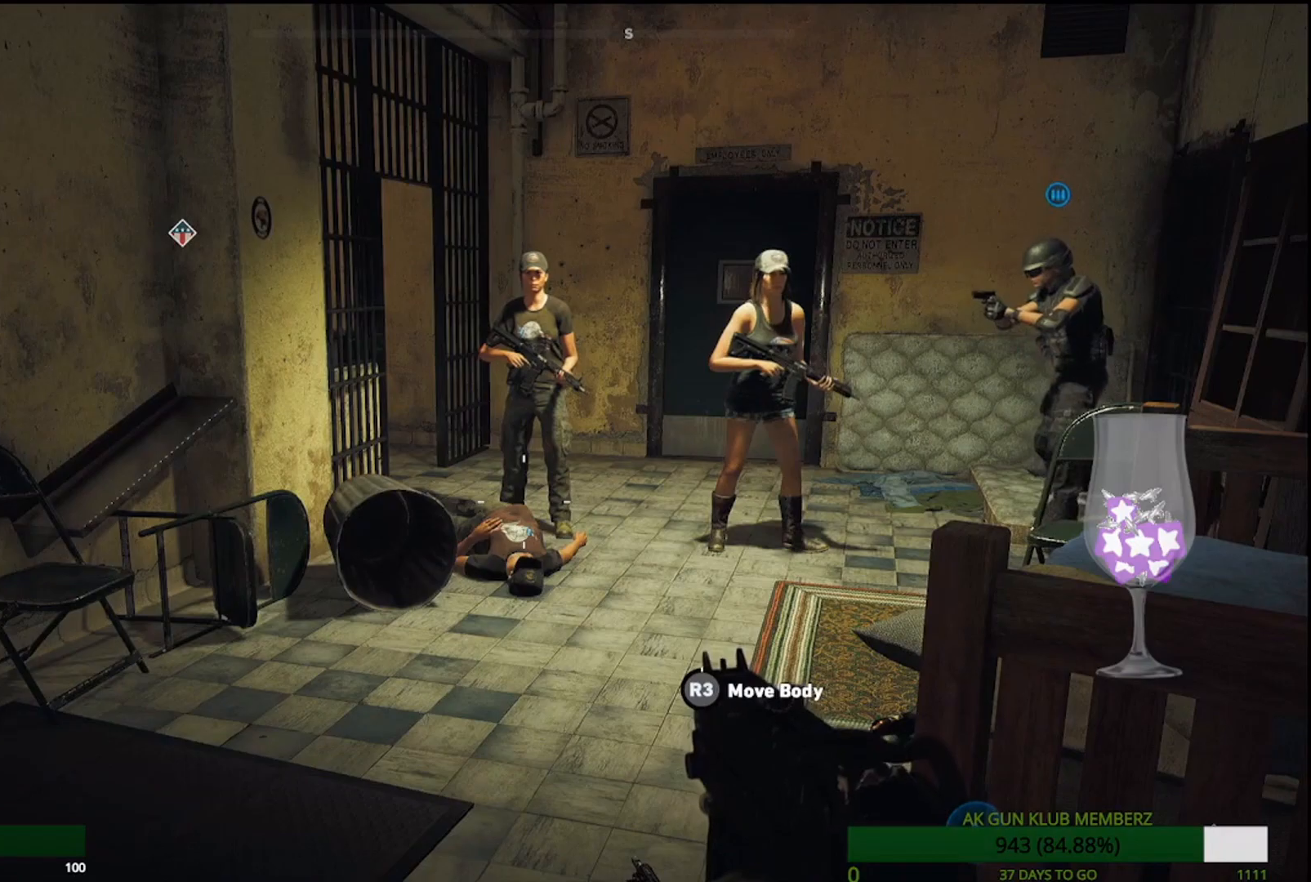
{"buttons": [], "left_stick": "up", "right_stick": "center", "events": [[317, "right_stick", "right"], [500, "right_stick", "center"]]}
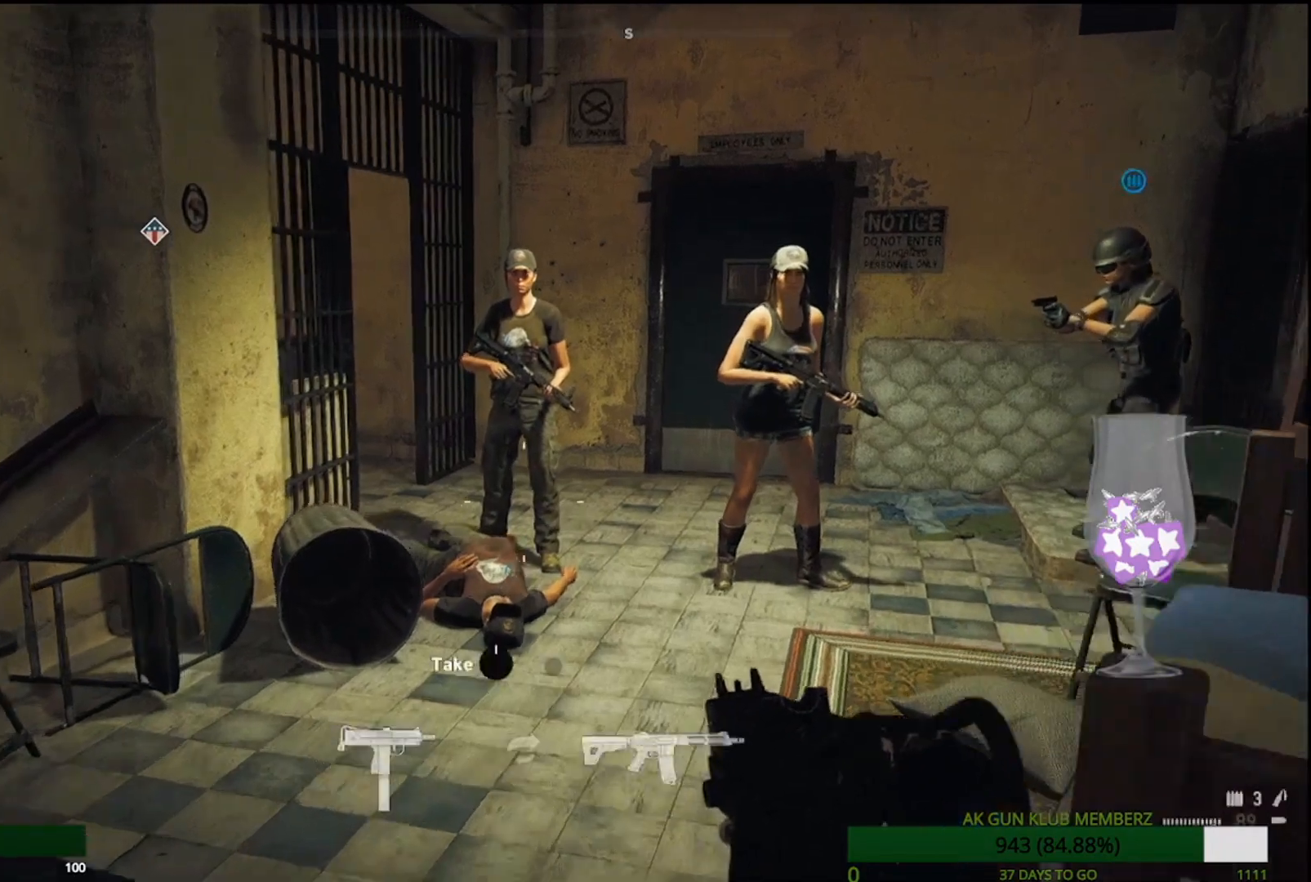
{"buttons": [], "left_stick": "up", "right_stick": "center", "events": []}
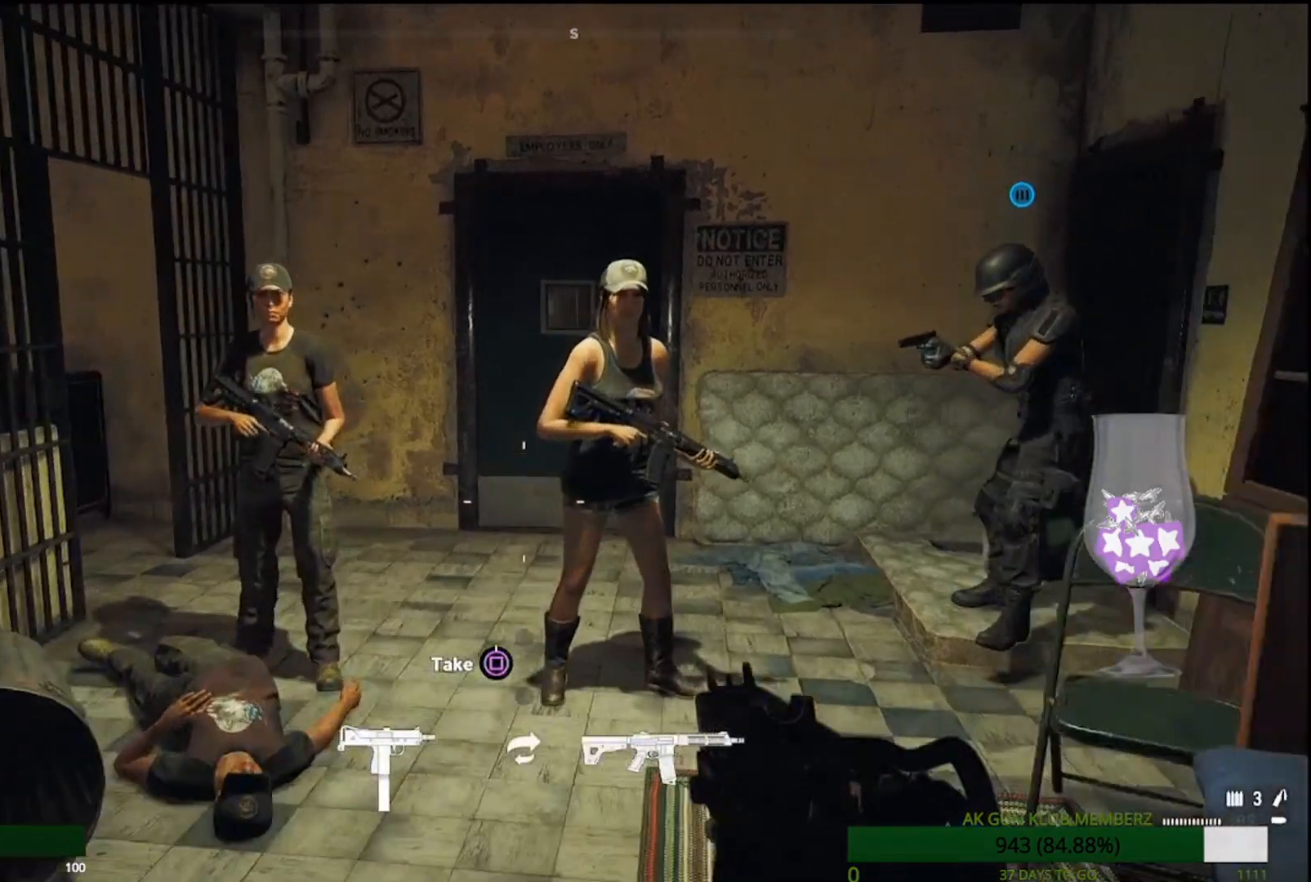
{"buttons": [], "left_stick": "up", "right_stick": "center", "events": []}
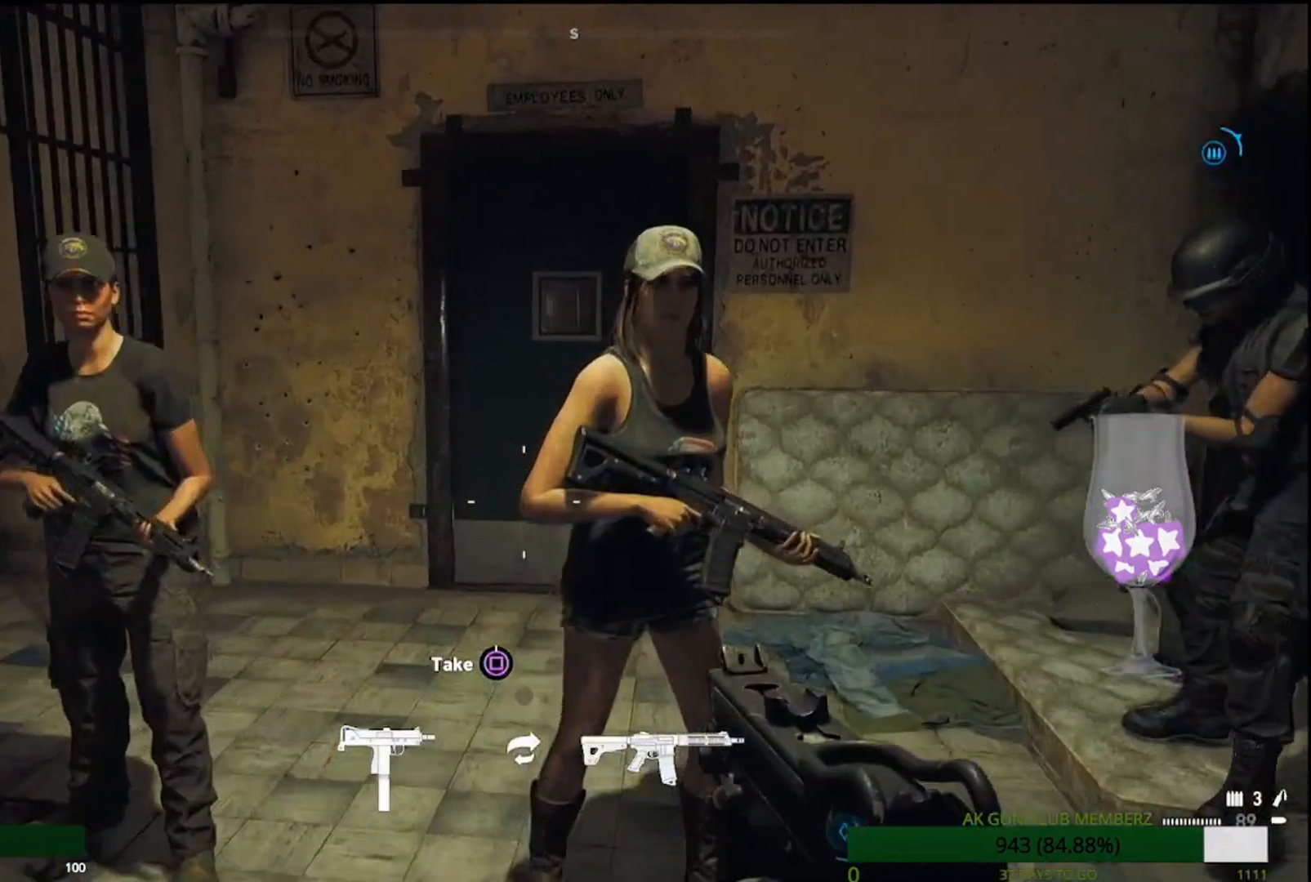
{"buttons": [], "left_stick": "center", "right_stick": "center", "events": [[50, "L1", "down"], [117, "L1", "up"], [233, "left_stick", "center"]]}
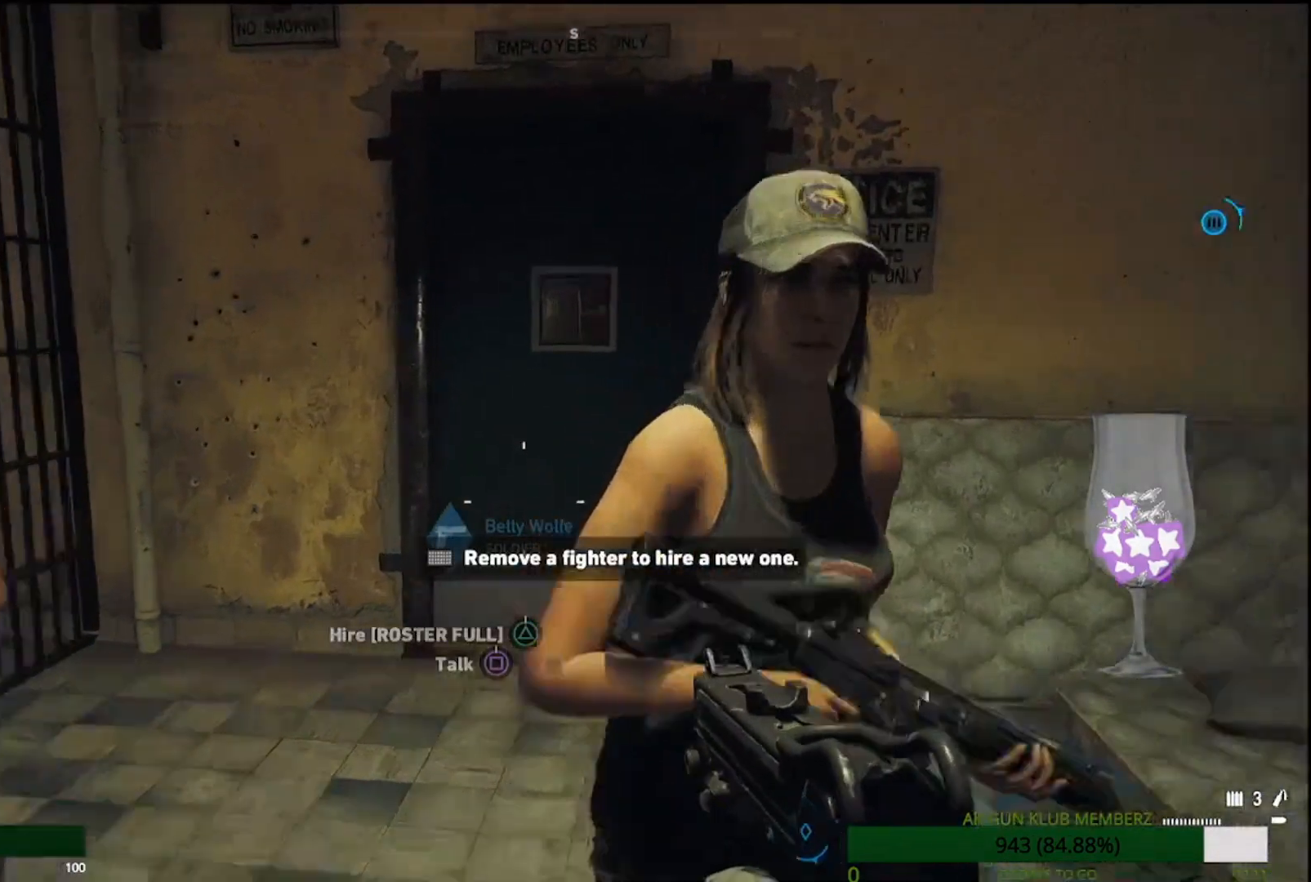
{"buttons": [], "left_stick": "center", "right_stick": "center", "events": [[17, "left_stick", "left"], [100, "left_stick", "down-left"], [367, "left_stick", "center"]]}
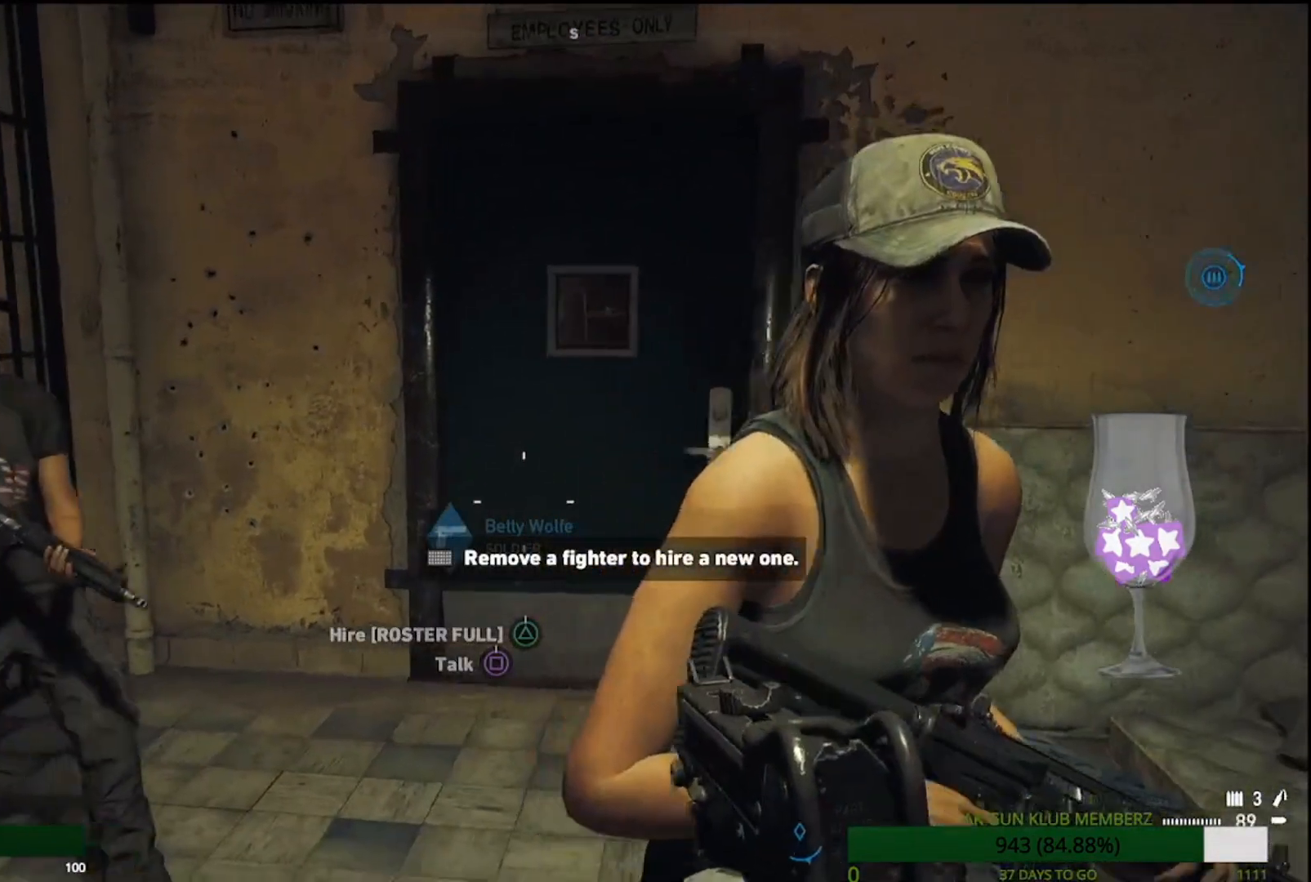
{"buttons": ["TOUCHPAD"], "left_stick": "center", "right_stick": "center", "events": [[350, "TOUCHPAD", "down"]]}
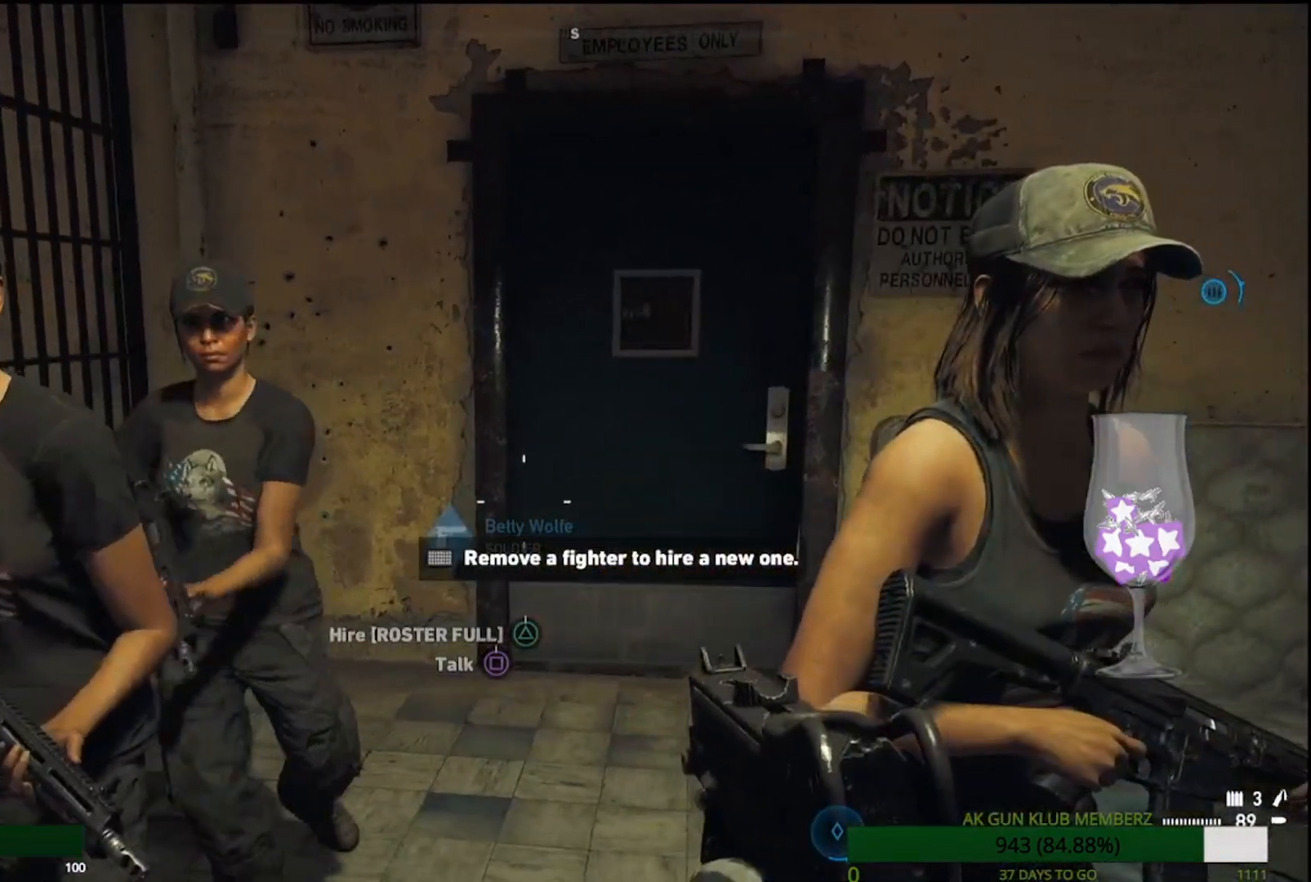
{"buttons": [], "left_stick": "center", "right_stick": "center", "events": [[83, "TOUCHPAD", "up"]]}
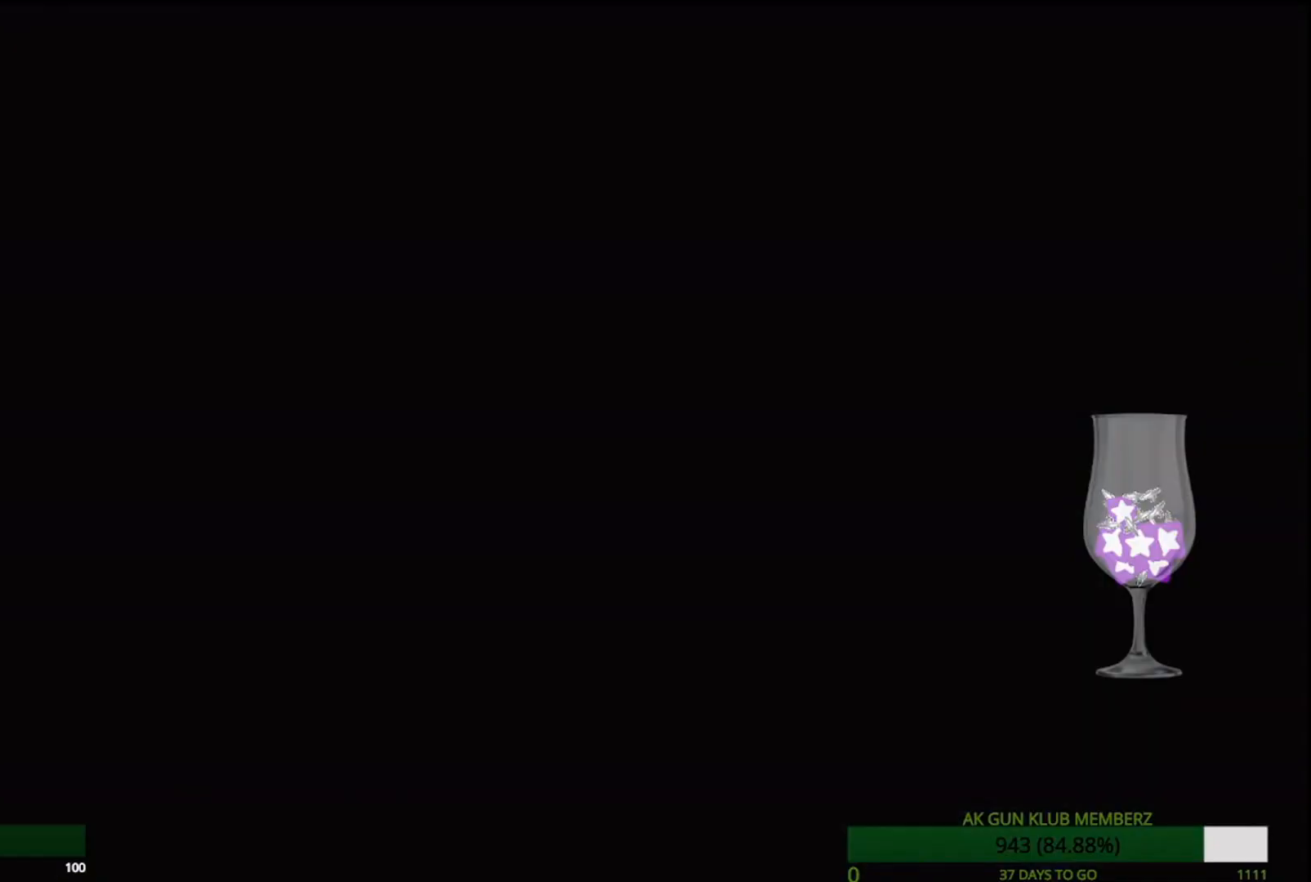
{"buttons": [], "left_stick": "center", "right_stick": "center", "events": []}
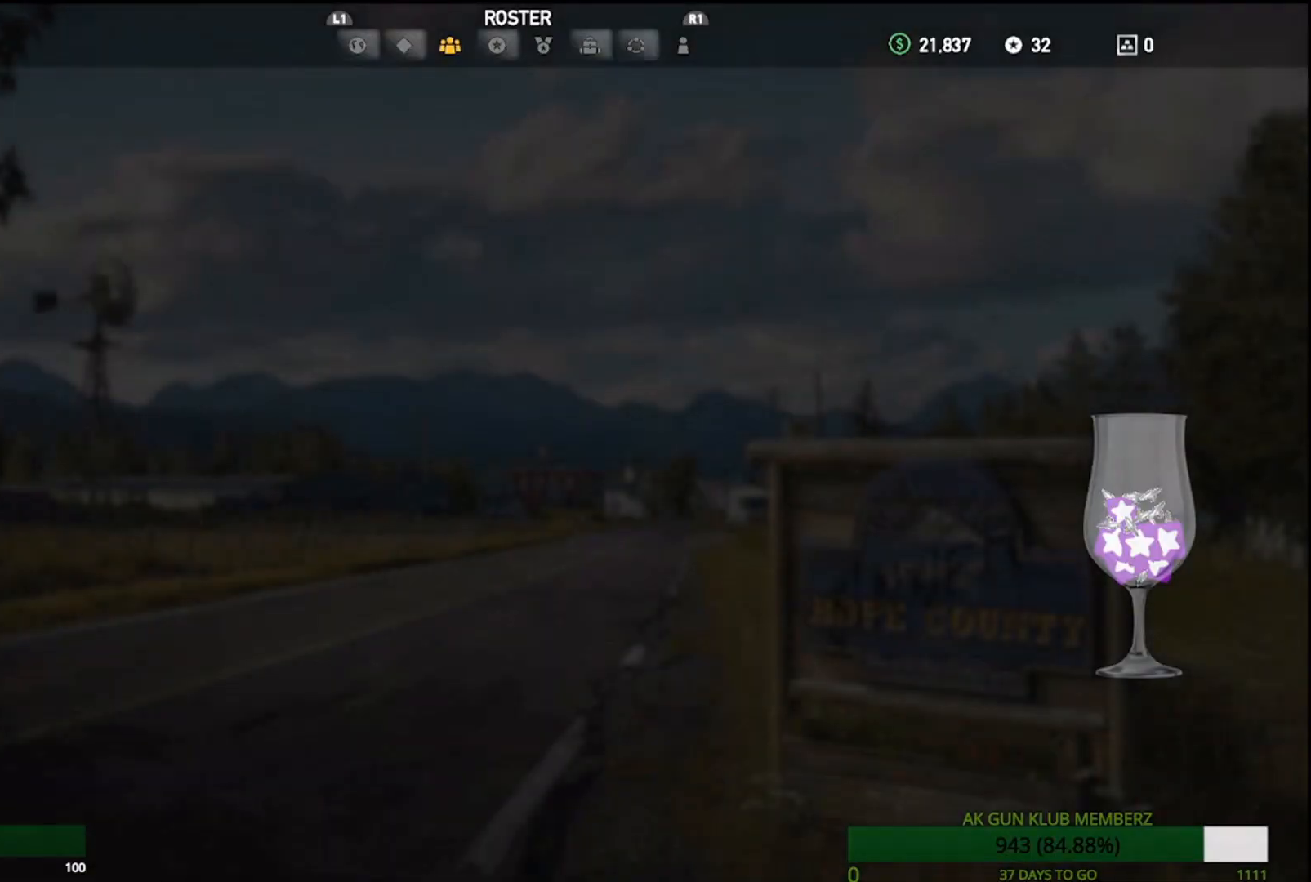
{"buttons": [], "left_stick": "center", "right_stick": "center", "events": []}
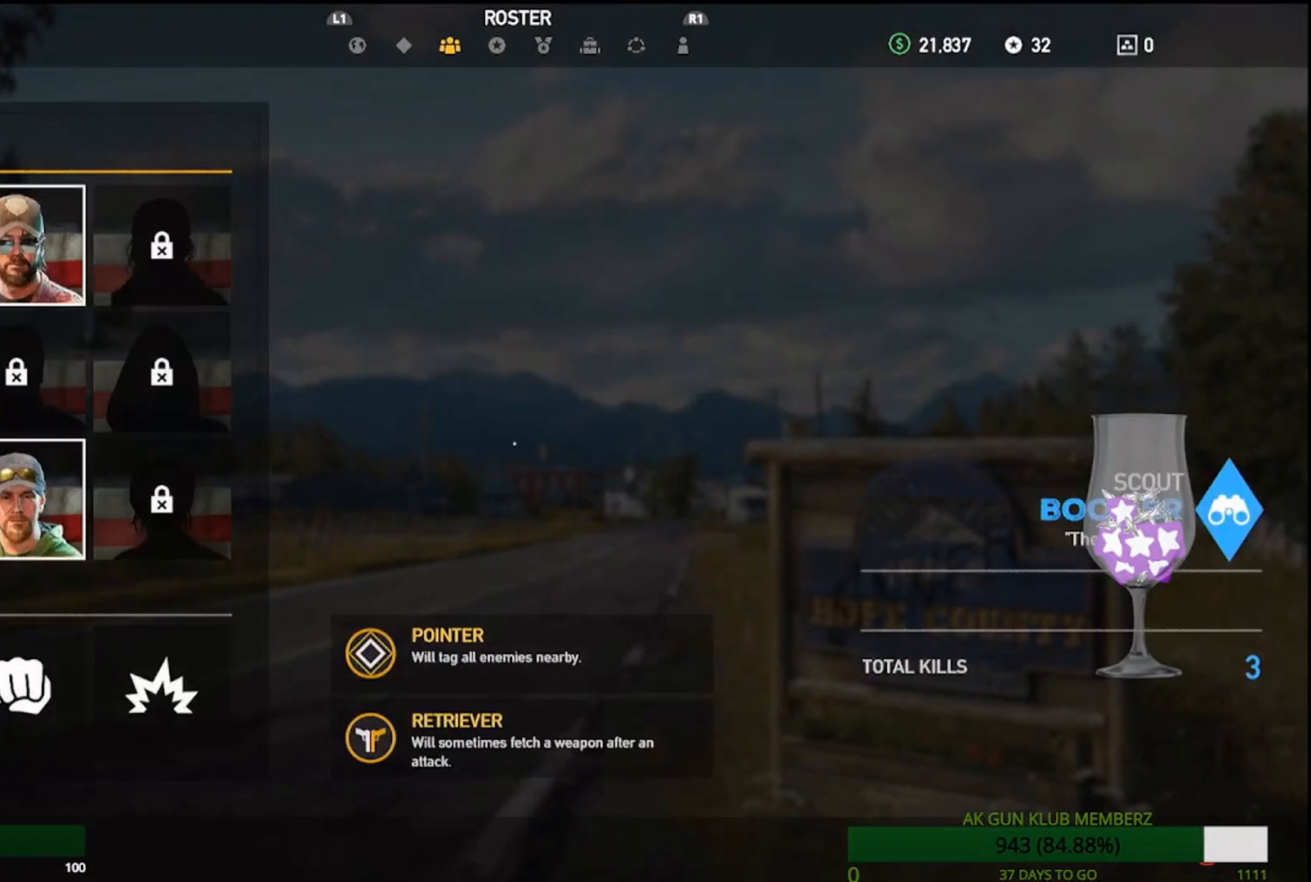
{"buttons": [], "left_stick": "center", "right_stick": "center", "events": []}
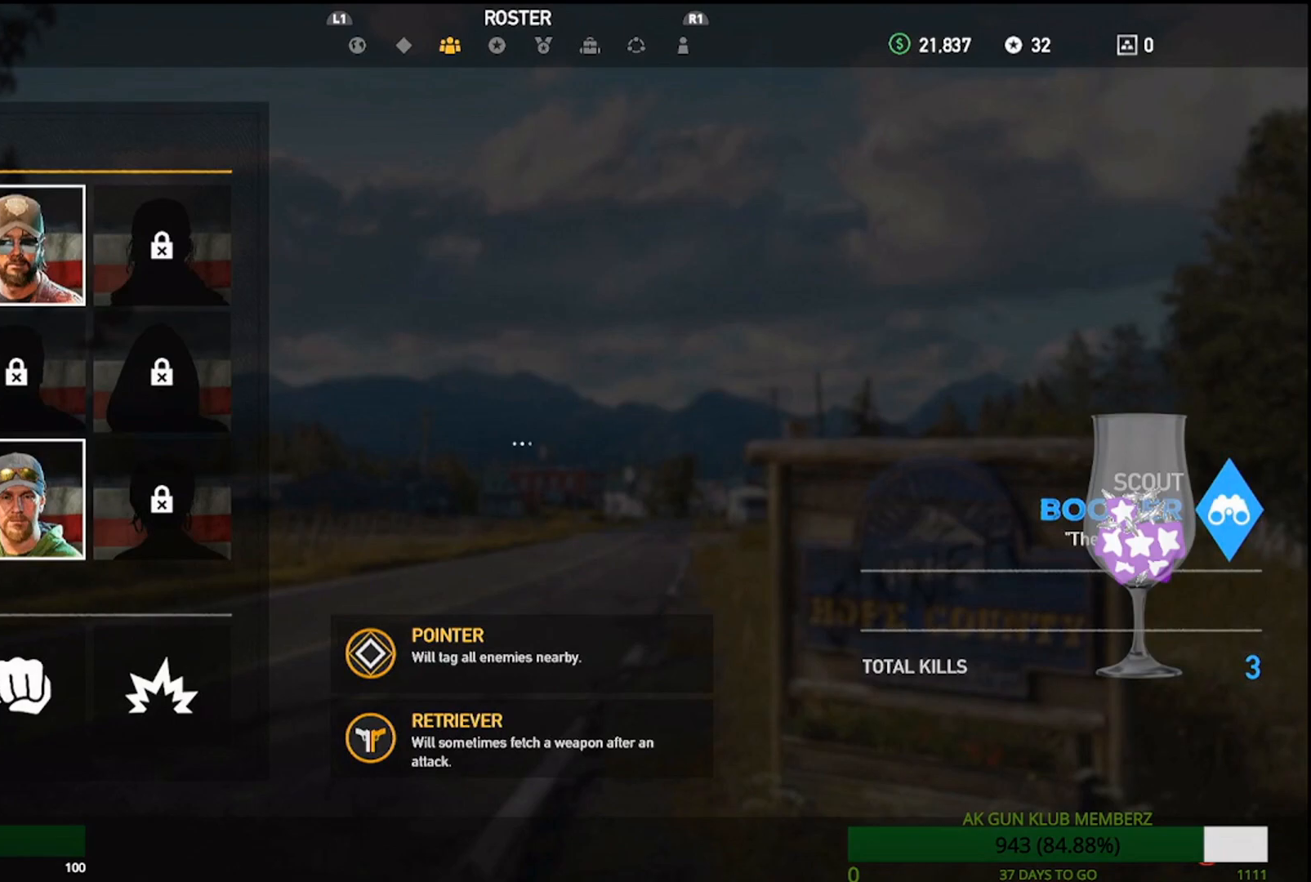
{"buttons": [], "left_stick": "center", "right_stick": "center", "events": [[150, "DPAD_DOWN", "down"], [350, "DPAD_DOWN", "up"]]}
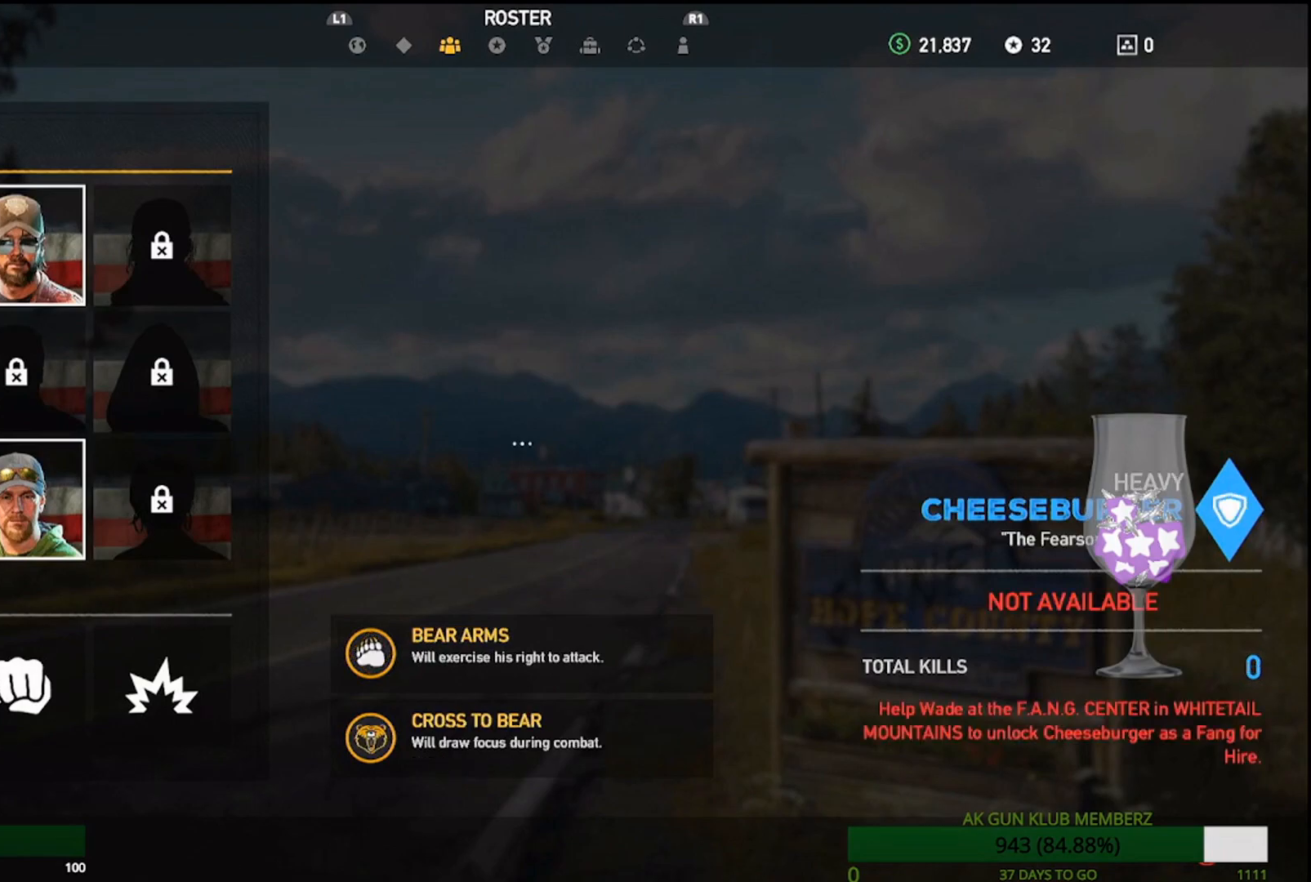
{"buttons": [], "left_stick": "center", "right_stick": "center", "events": [[50, "DPAD_DOWN", "down"], [483, "DPAD_DOWN", "up"]]}
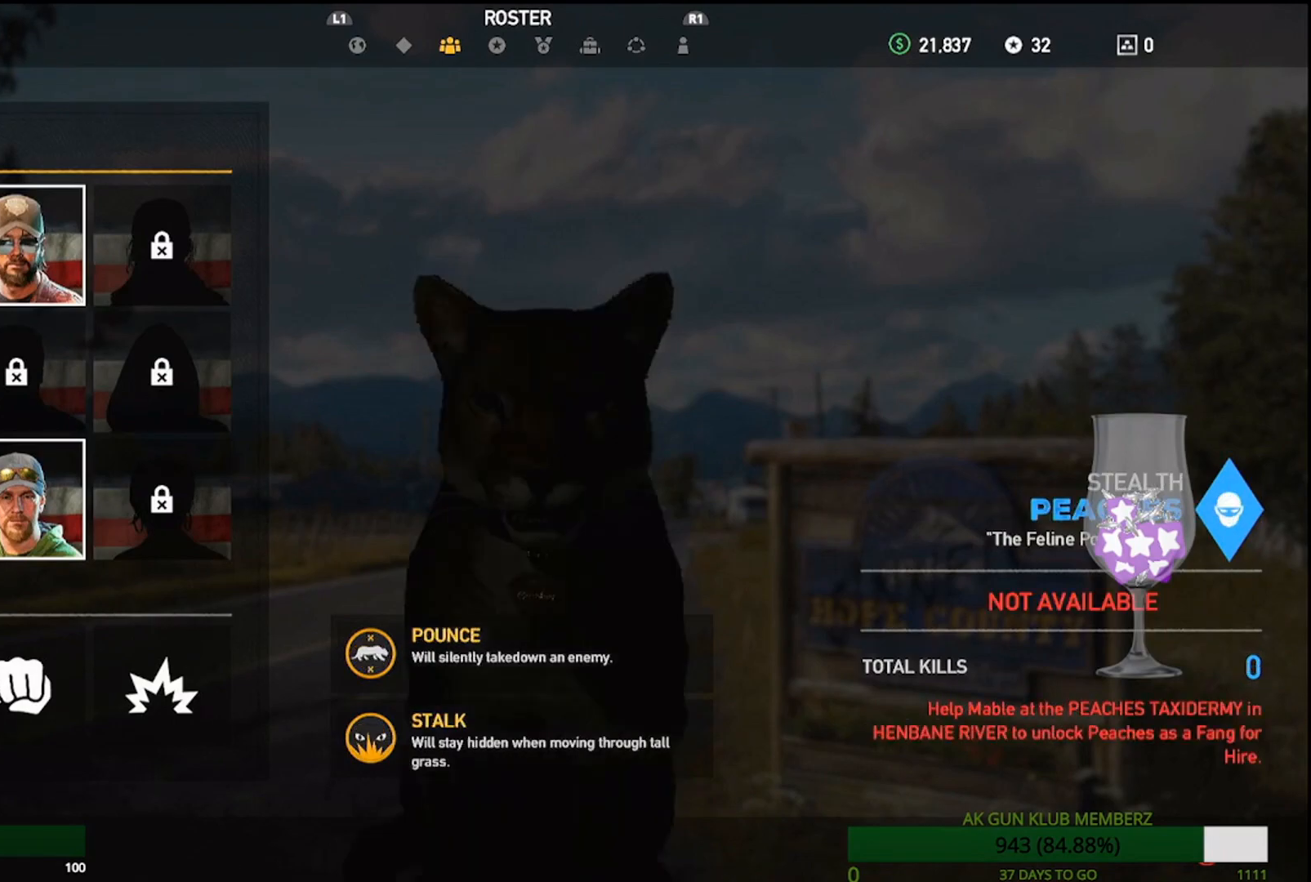
{"buttons": [], "left_stick": "center", "right_stick": "center", "events": []}
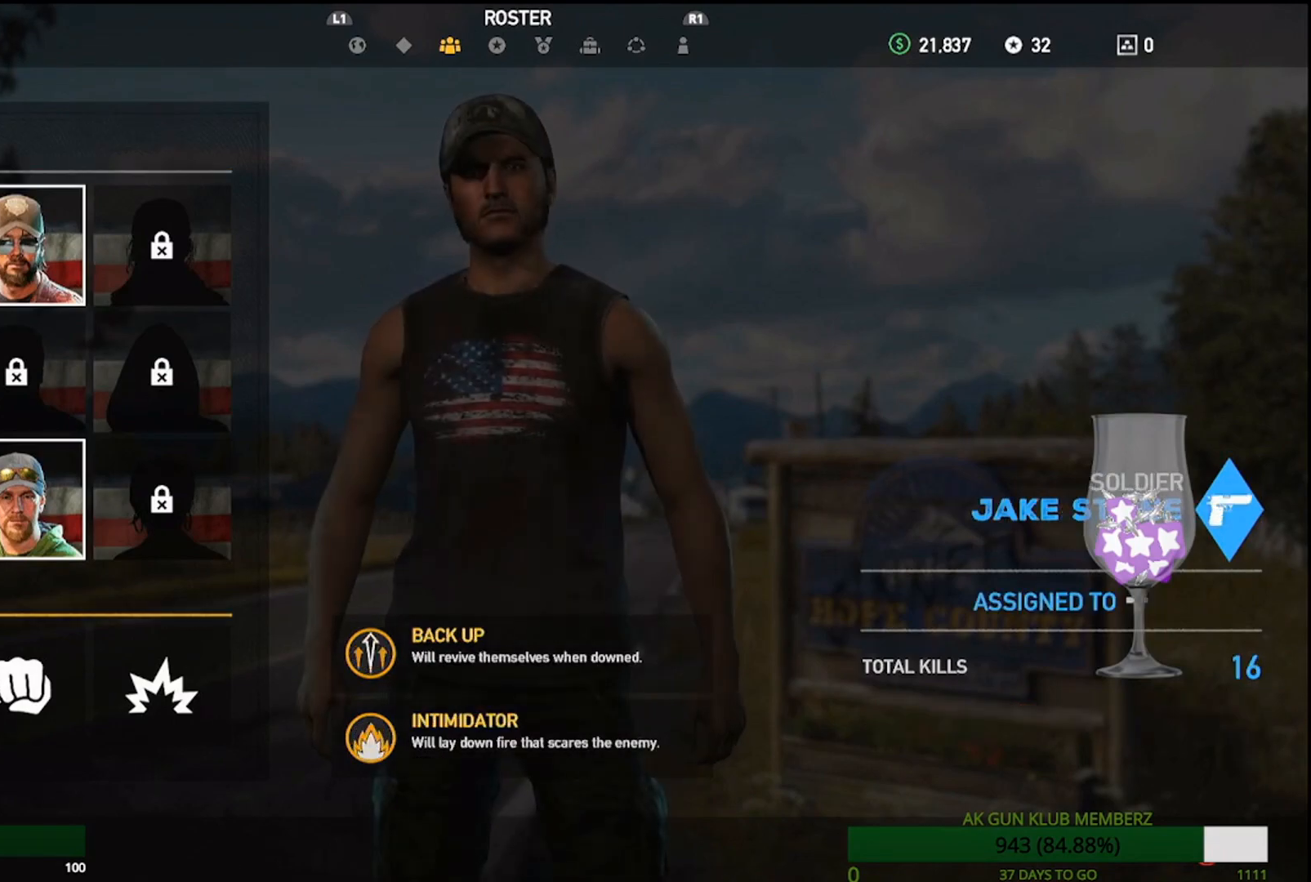
{"buttons": [], "left_stick": "center", "right_stick": "center", "events": [[283, "DPAD_RIGHT", "down"], [417, "DPAD_RIGHT", "up"]]}
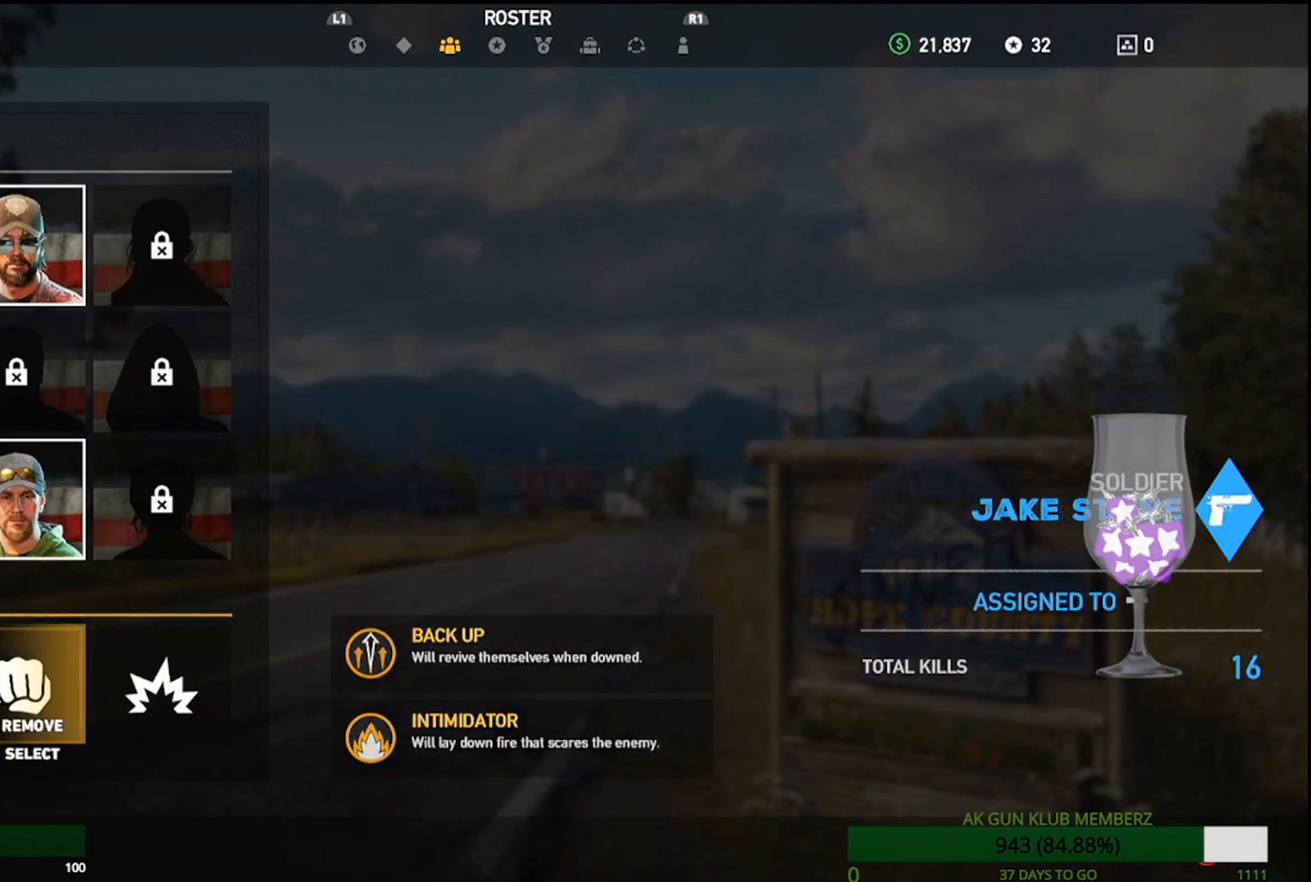
{"buttons": [], "left_stick": "center", "right_stick": "center", "events": [[83, "DPAD_RIGHT", "down"], [233, "DPAD_RIGHT", "up"]]}
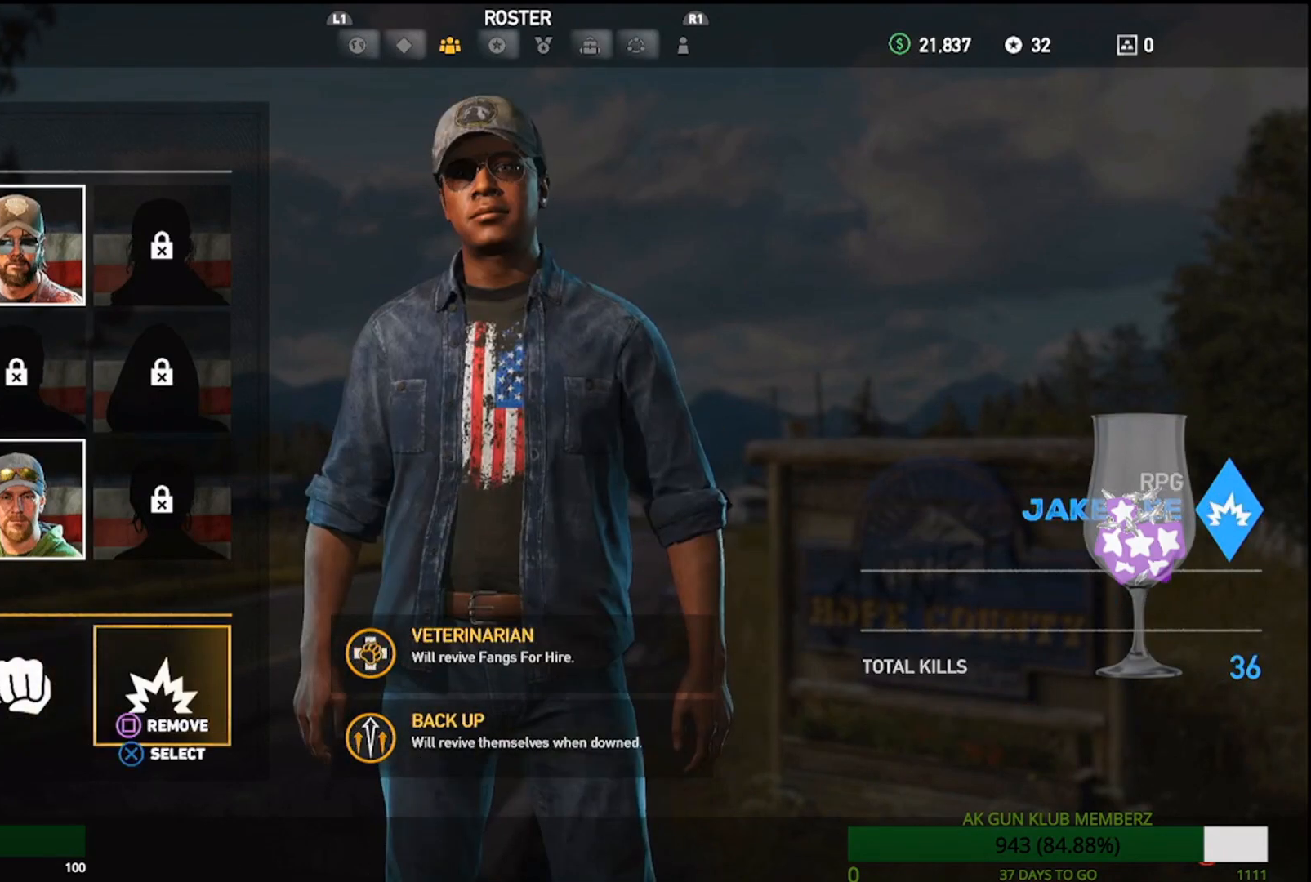
{"buttons": ["DPAD_LEFT"], "left_stick": "center", "right_stick": "center", "events": [[450, "DPAD_LEFT", "down"]]}